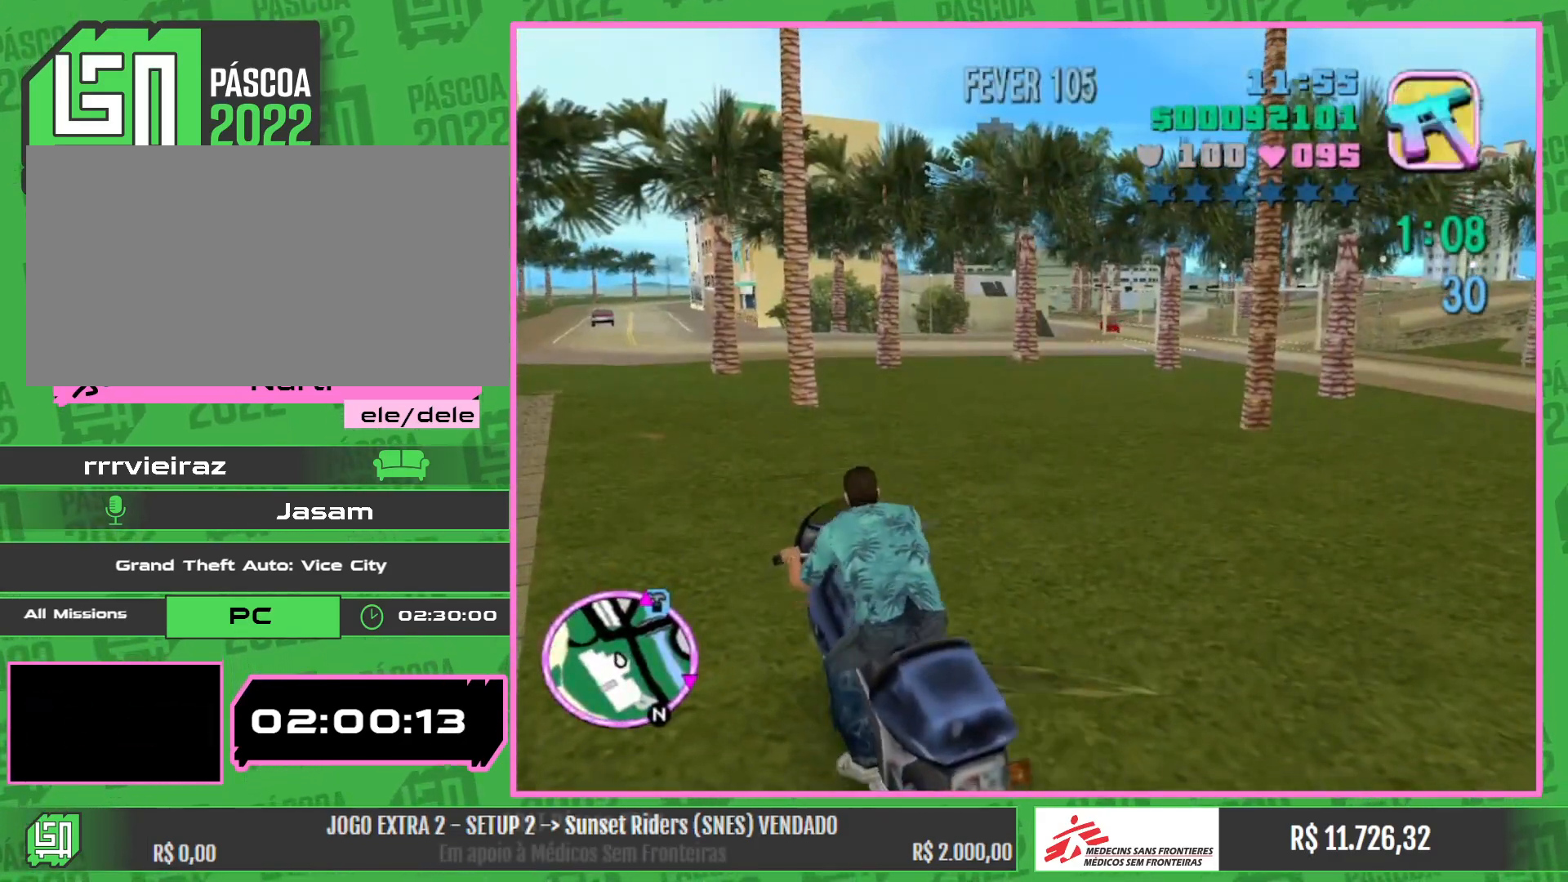
Gameplay with keyboard and mouse; each line is a JSON object with the keys and mouse buttons held at the frame after it. "events" lists presses ("down") and releases ("up") of "a", "w", "mouse_left", "mouse_wheel" and "mouse_right" between this image and that frame as [ms after this image, input, new state], when the widget could be followed in between. "mouse_left", "mouse_wheel", "mouse_right" = the "left", "wheel", "right" buttons of the "mouse" list. No other keys are recorded. "wheel" means that the mouse wheel is clicked or scrolled. Mouse movement is not recorded.
{"keys": ["w"], "mouse": [], "events": [[34, "mouse_right", "up"], [100, "mouse_right", "down"], [217, "mouse_right", "up"], [300, "mouse_right", "down"], [467, "mouse_right", "up"]]}
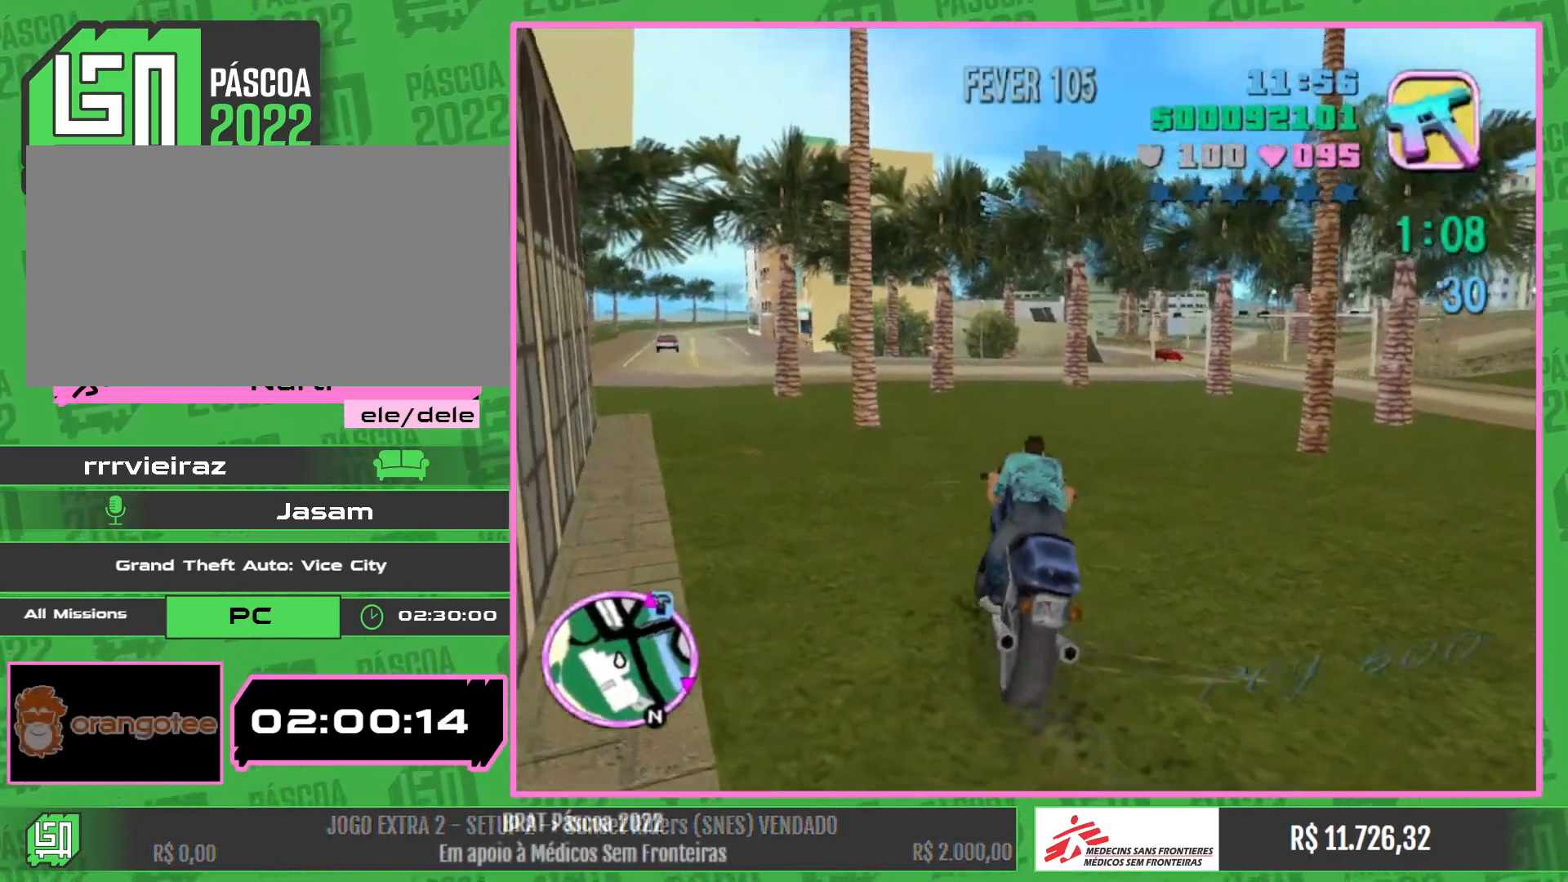
{"keys": ["w"], "mouse": ["right"], "events": [[17, "mouse_right", "down"], [184, "mouse_right", "up"], [267, "mouse_right", "down"], [400, "a", "down"], [400, "mouse_right", "up"], [467, "mouse_right", "down"], [484, "a", "up"]]}
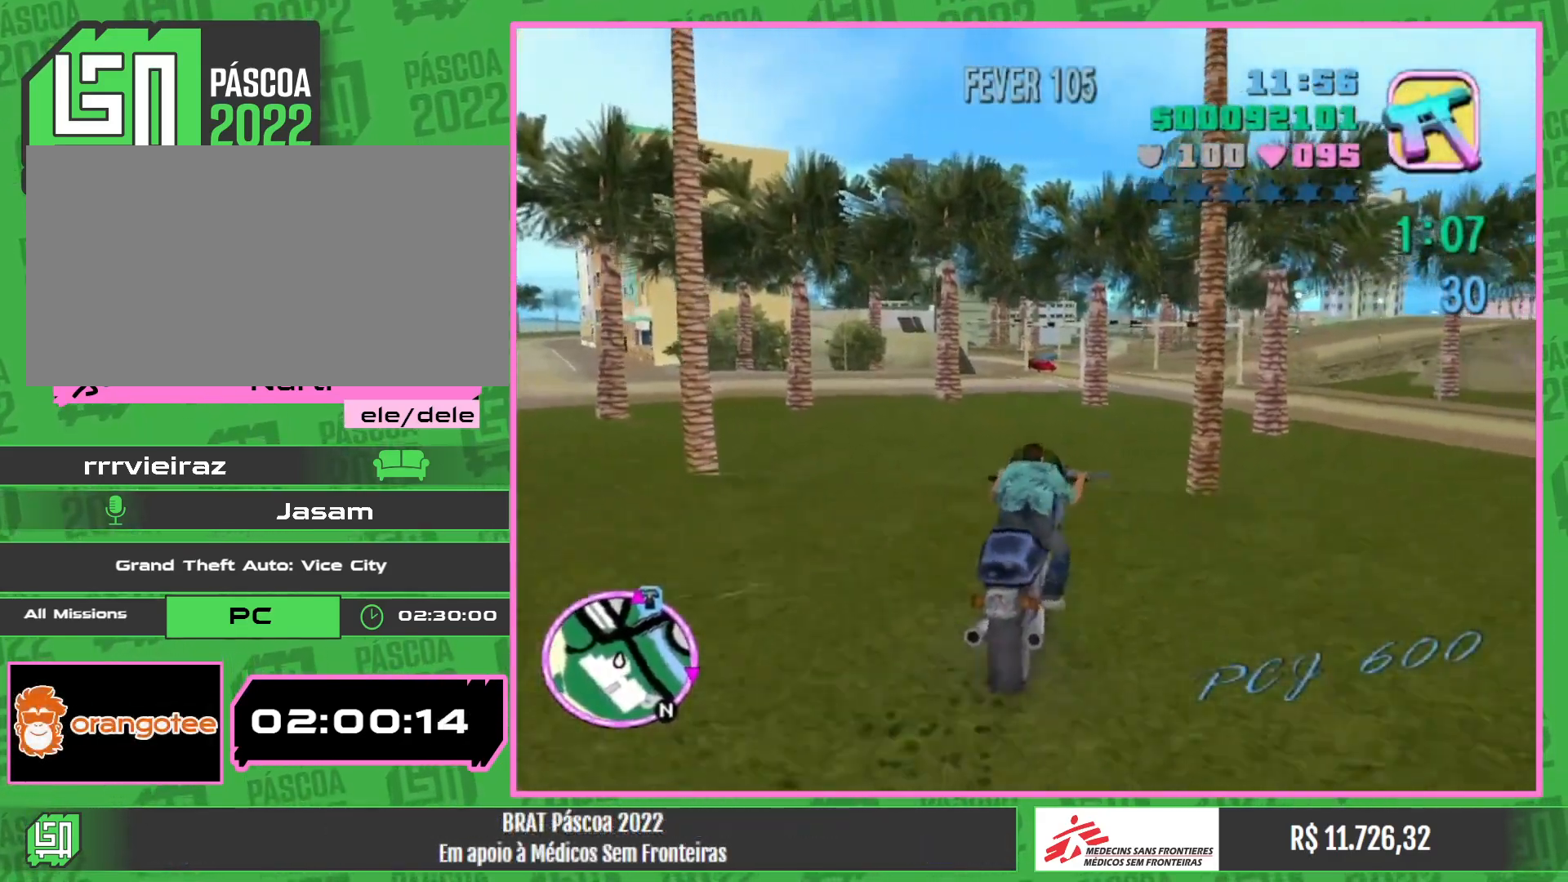
{"keys": ["w"], "mouse": [], "events": [[100, "mouse_right", "up"], [184, "mouse_right", "down"], [234, "a", "down"], [300, "mouse_right", "up"], [317, "a", "up"]]}
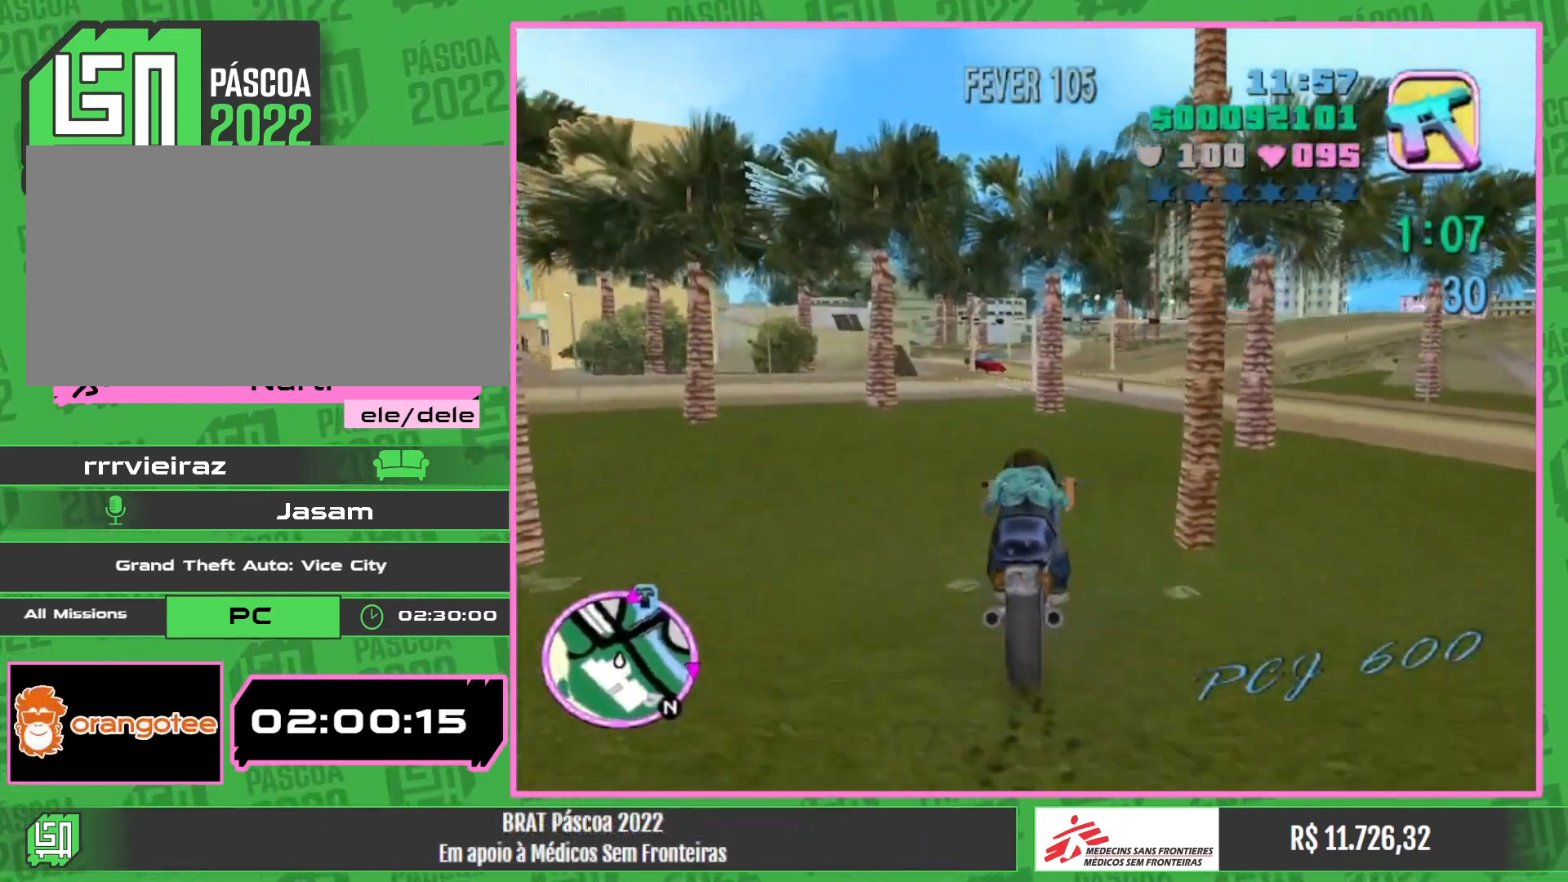
{"keys": ["w"], "mouse": [], "events": [[300, "mouse_right", "down"], [334, "a", "down"], [434, "a", "up"], [434, "mouse_right", "up"]]}
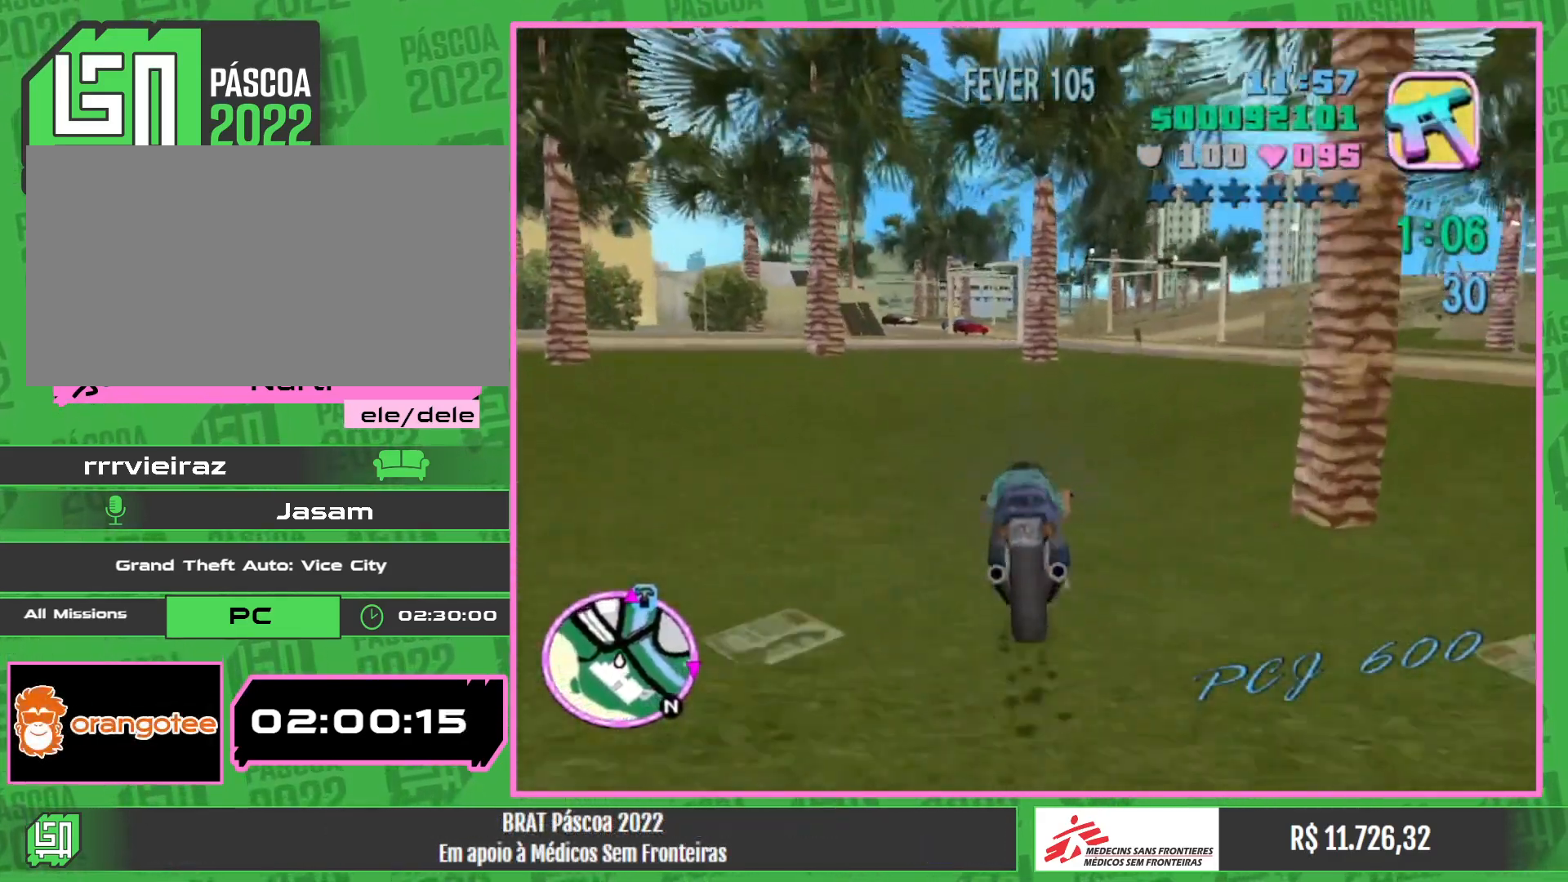
{"keys": ["w"], "mouse": [], "events": [[50, "mouse_right", "down"], [184, "mouse_right", "up"], [217, "a", "down"], [284, "mouse_right", "down"], [434, "mouse_right", "up"], [450, "a", "up"]]}
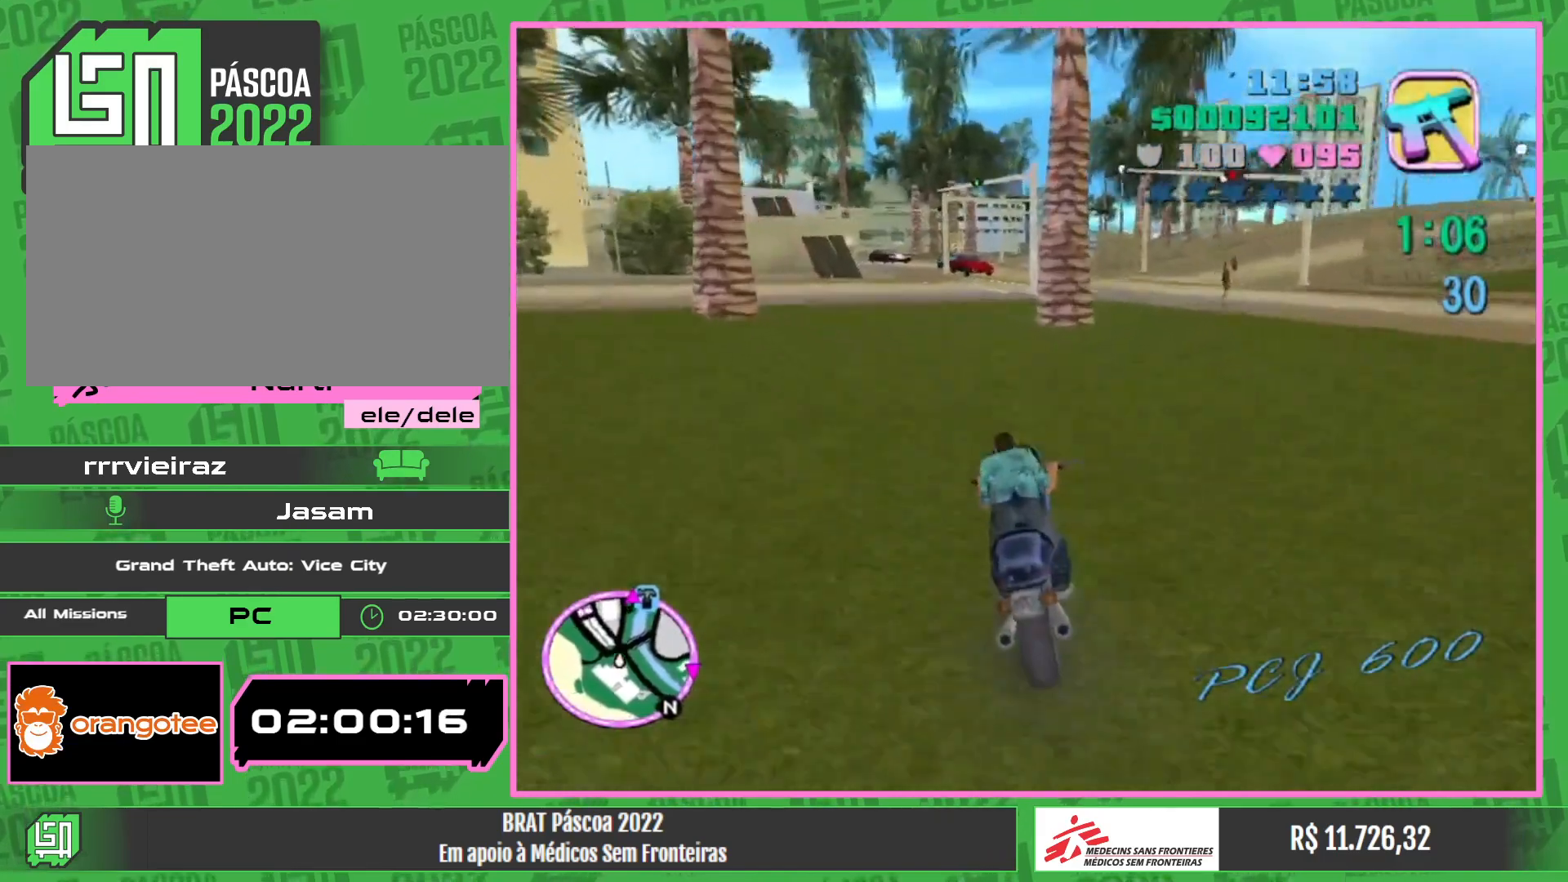
{"keys": ["w"], "mouse": ["right"], "events": [[17, "mouse_right", "down"], [167, "mouse_right", "up"], [250, "mouse_right", "down"], [367, "mouse_right", "up"], [467, "mouse_right", "down"]]}
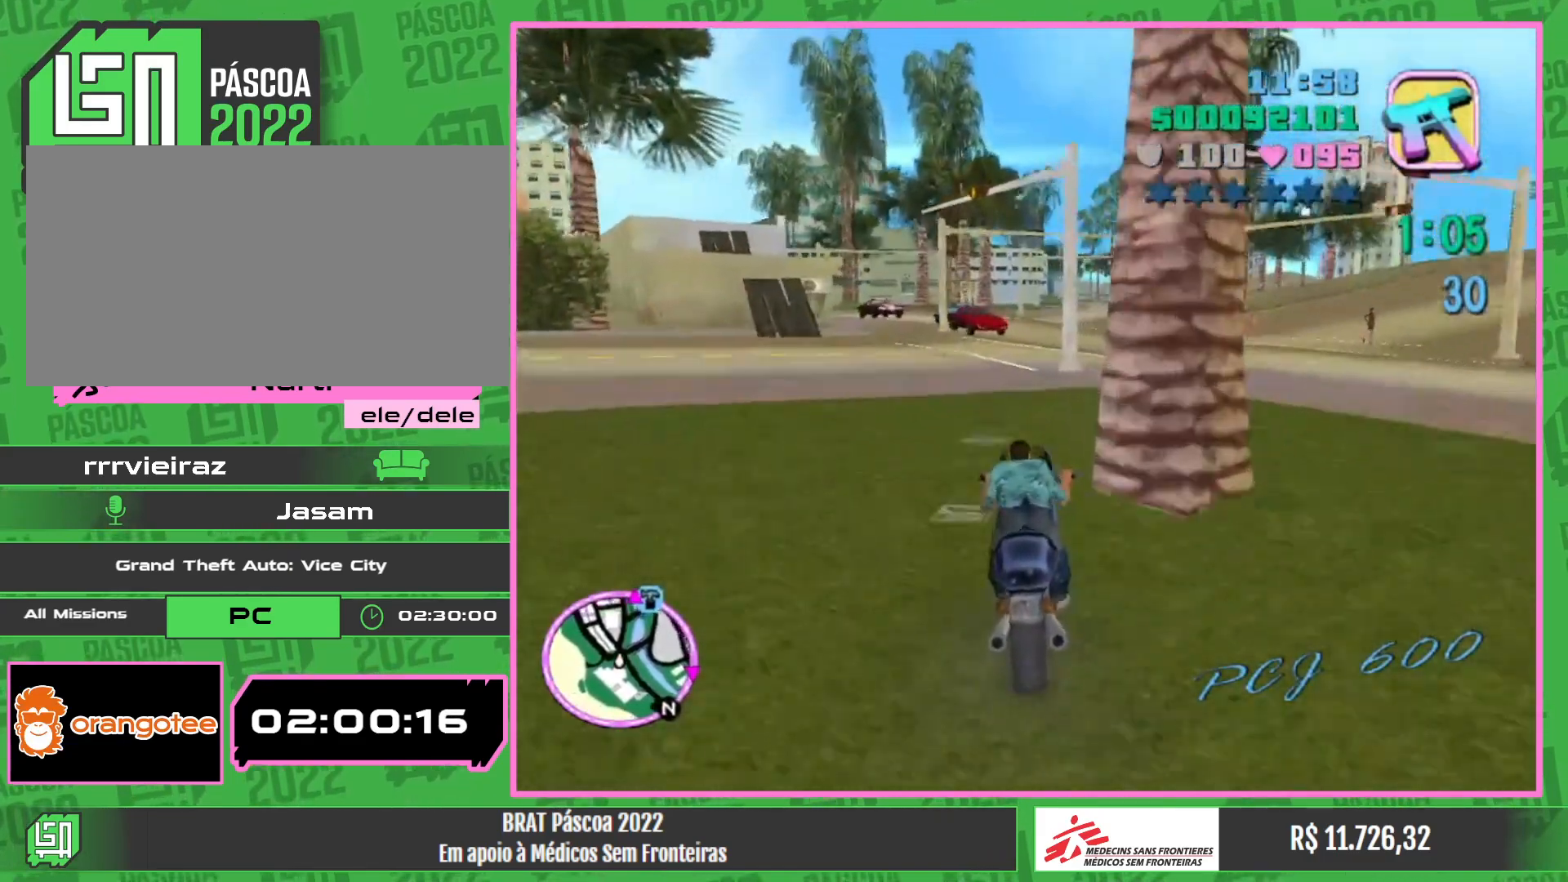
{"keys": ["w"], "mouse": ["right"], "events": [[84, "mouse_right", "up"], [167, "mouse_right", "down"], [284, "mouse_right", "up"], [367, "mouse_right", "down"]]}
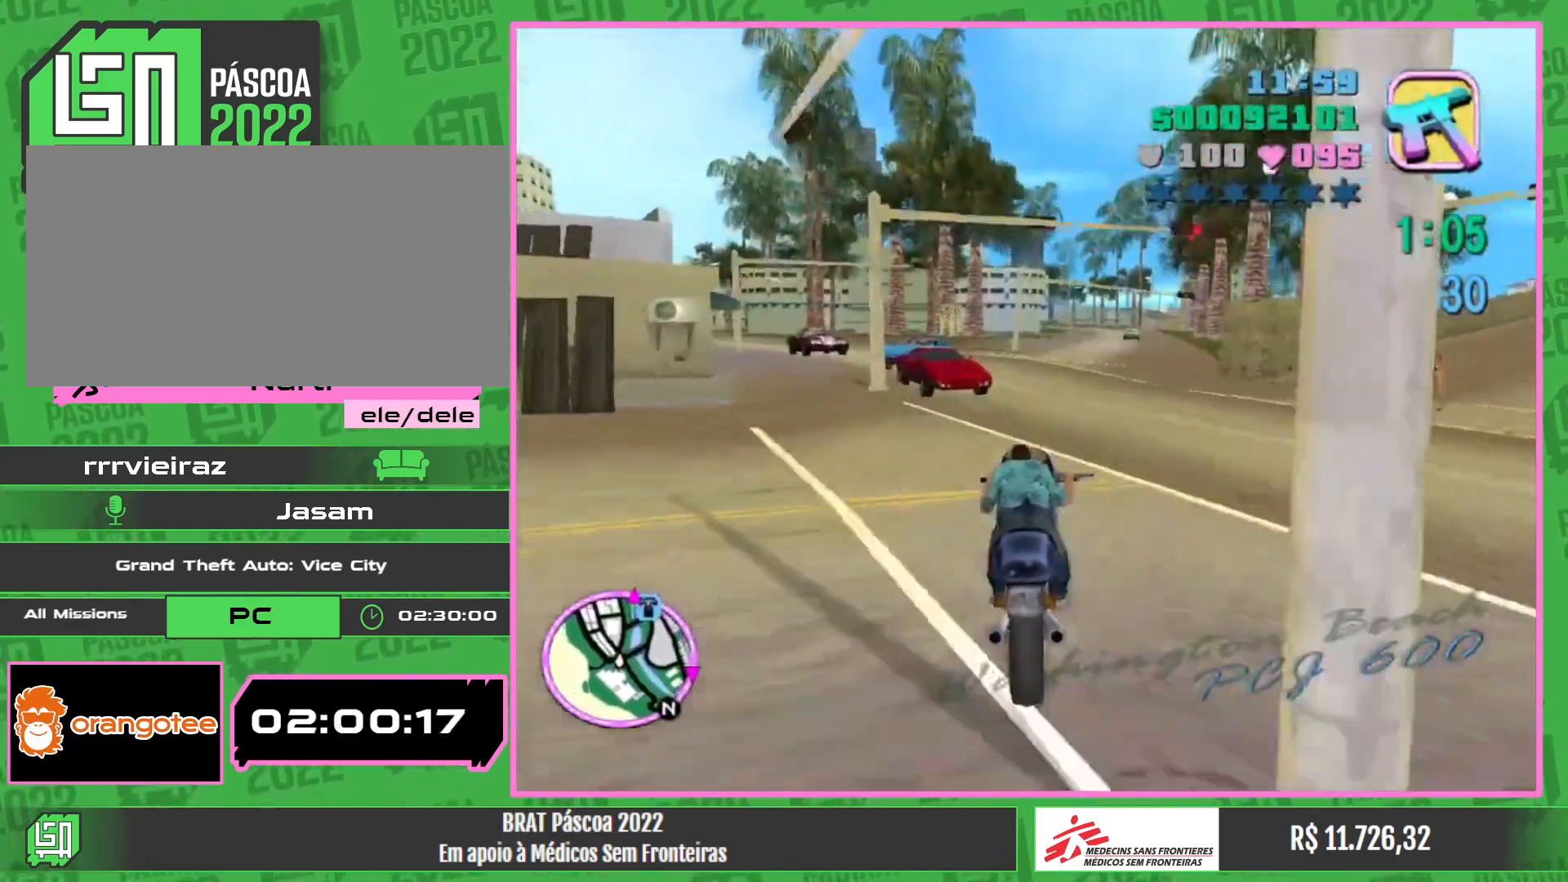
{"keys": ["w"], "mouse": ["right"], "events": [[17, "mouse_right", "up"], [84, "mouse_right", "down"], [217, "mouse_right", "up"], [284, "mouse_right", "down"], [434, "mouse_right", "up"], [484, "mouse_right", "down"]]}
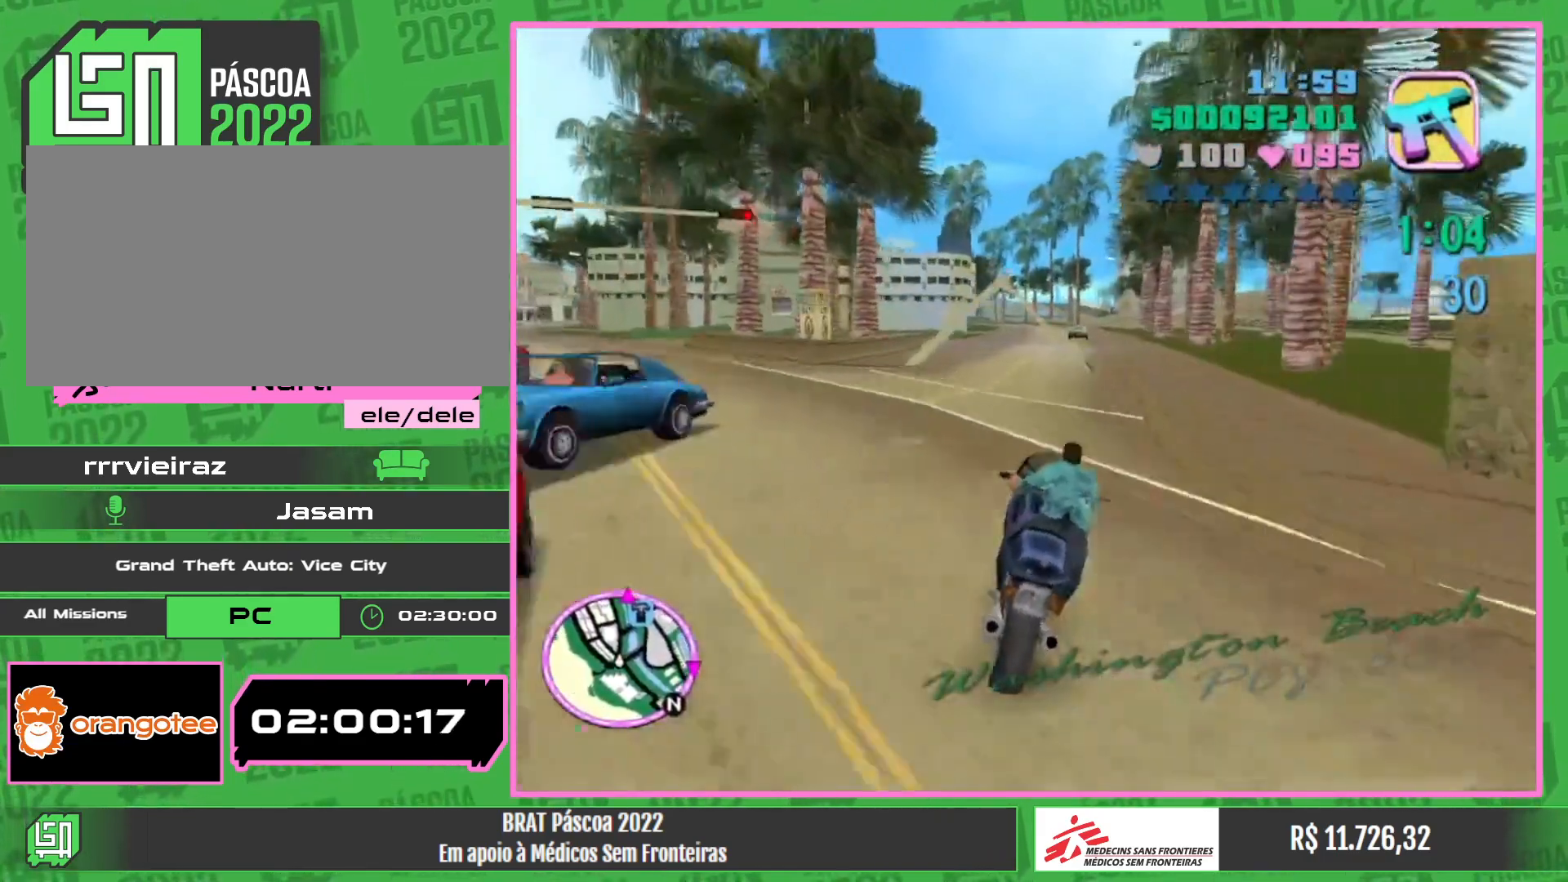
{"keys": ["w"], "mouse": [], "events": [[134, "mouse_right", "up"], [200, "mouse_right", "down"], [317, "mouse_right", "up"], [384, "mouse_right", "down"], [500, "mouse_right", "up"]]}
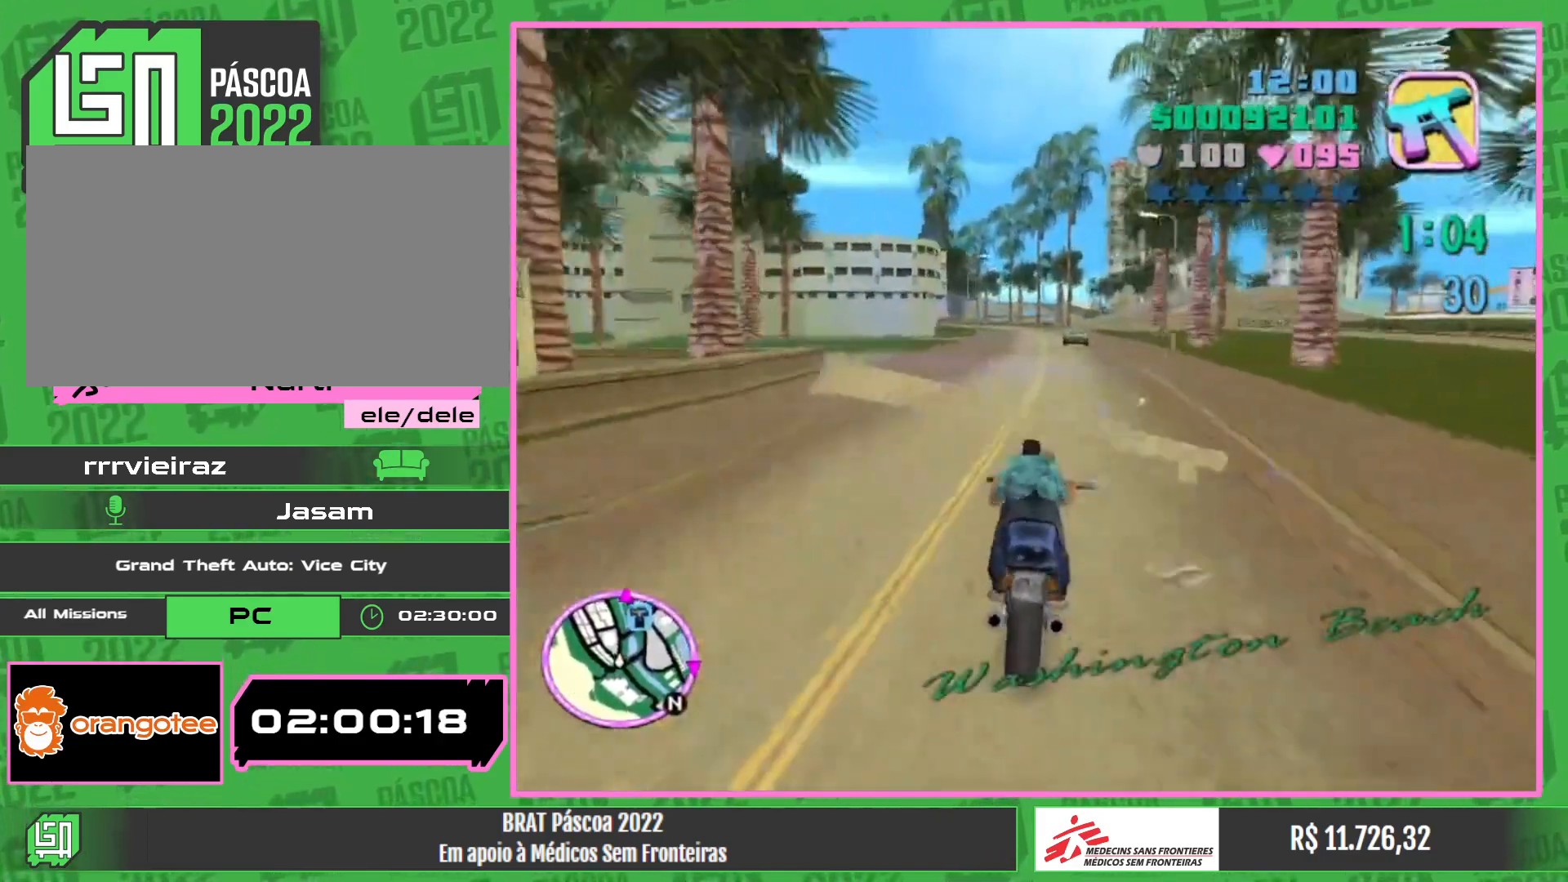
{"keys": ["w"], "mouse": ["right"], "events": [[67, "mouse_right", "down"], [184, "mouse_right", "up"], [234, "mouse_right", "down"], [350, "mouse_right", "up"], [417, "mouse_right", "down"]]}
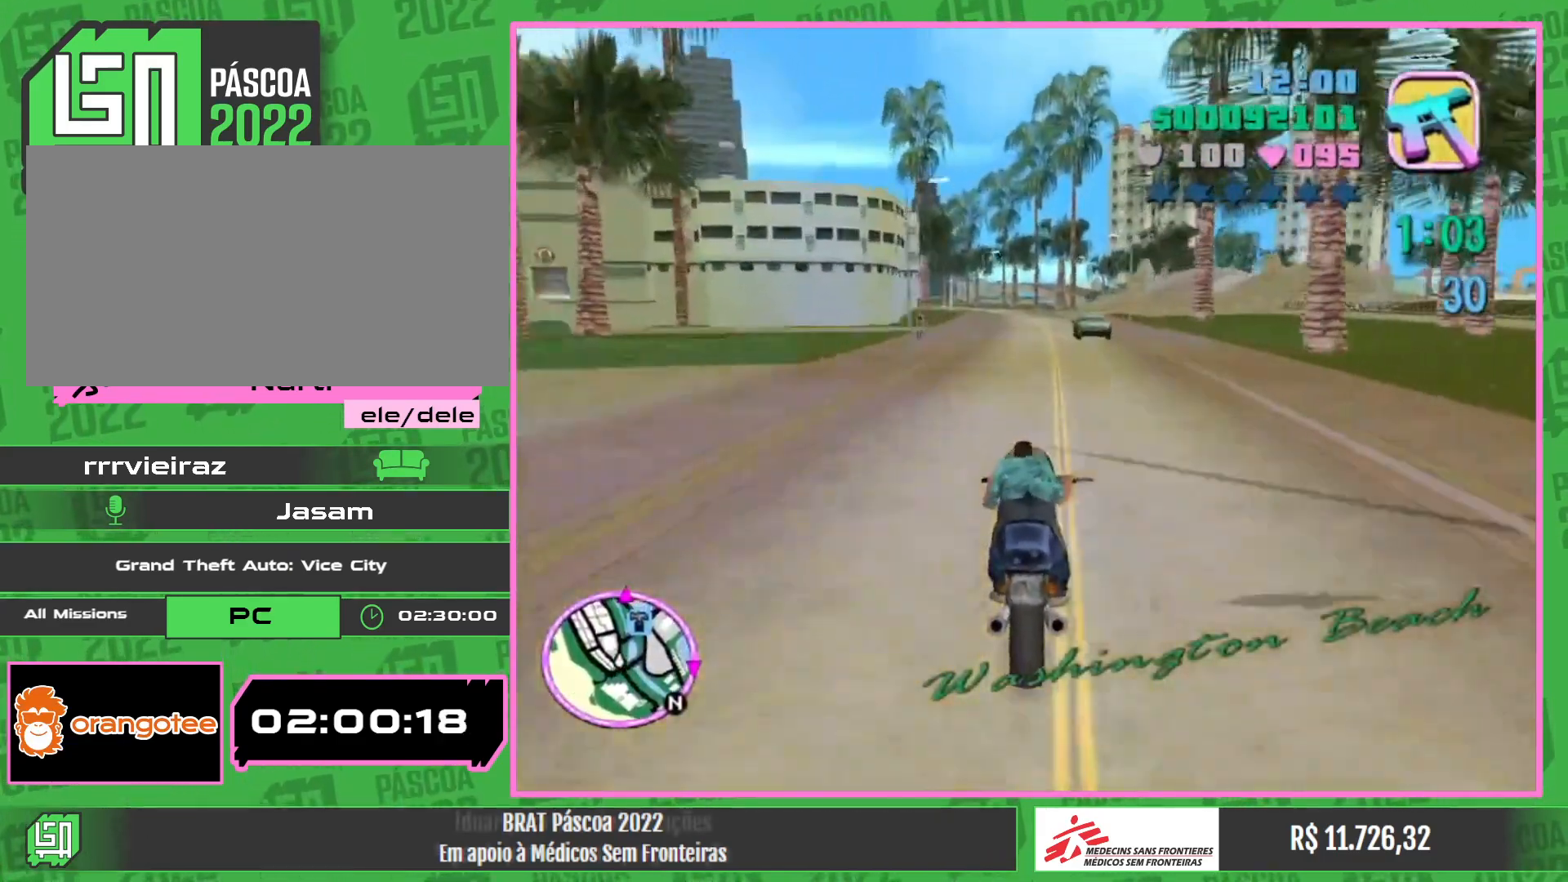
{"keys": ["w"], "mouse": ["right"], "events": [[17, "mouse_right", "up"], [84, "mouse_right", "down"], [184, "mouse_right", "up"], [250, "mouse_right", "down"], [350, "mouse_right", "up"], [417, "mouse_right", "down"]]}
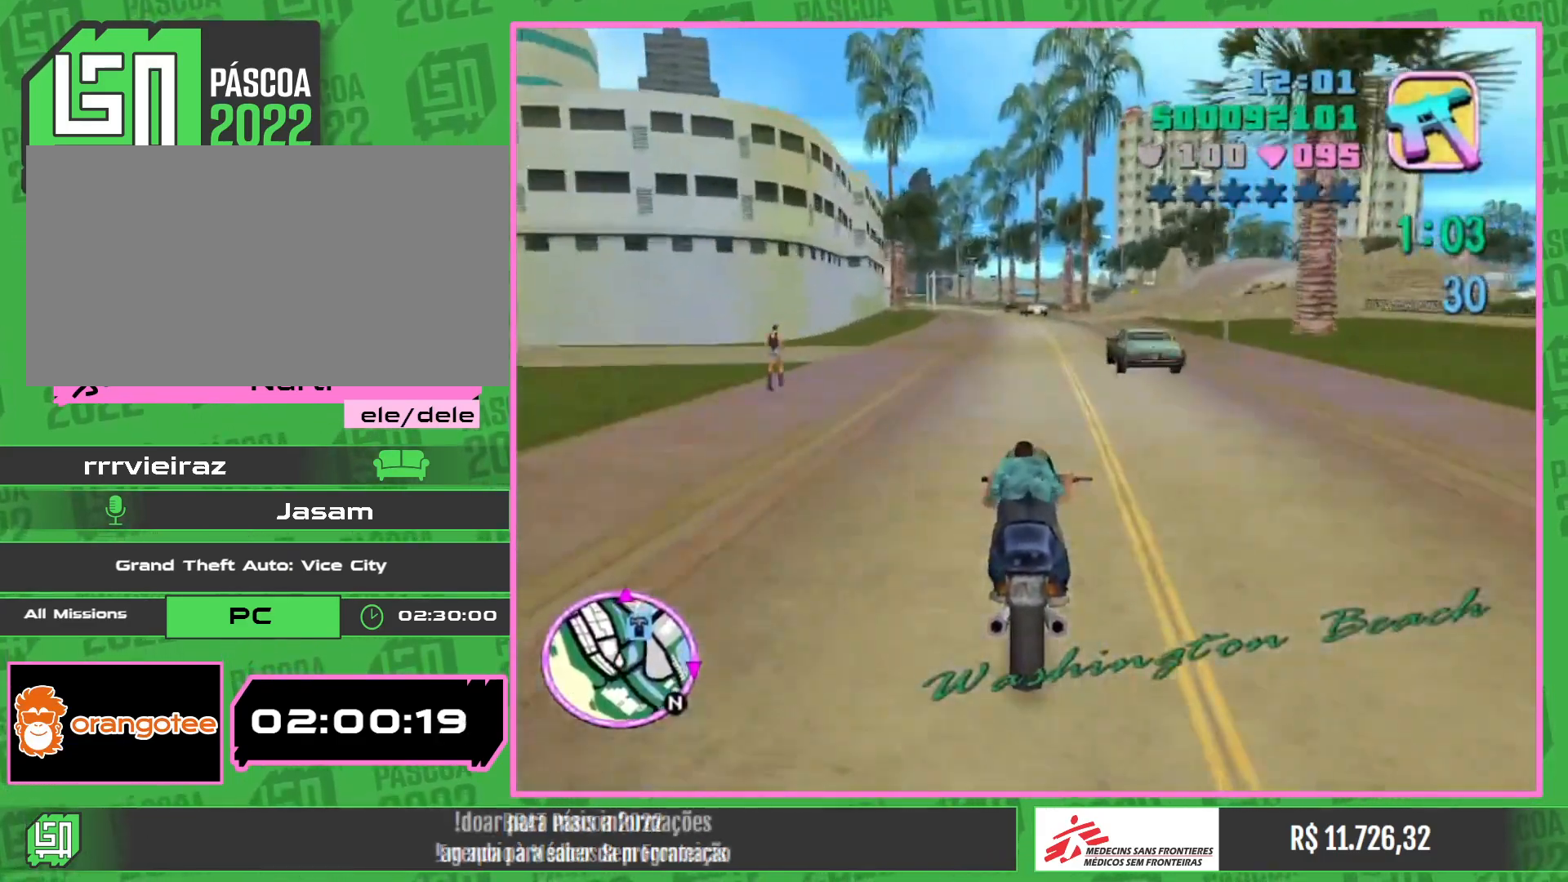
{"keys": ["a", "w"], "mouse": ["right"], "events": [[34, "mouse_right", "up"], [84, "mouse_right", "down"], [217, "mouse_right", "up"], [267, "mouse_right", "down"], [400, "mouse_right", "up"], [450, "mouse_right", "down"], [500, "a", "down"]]}
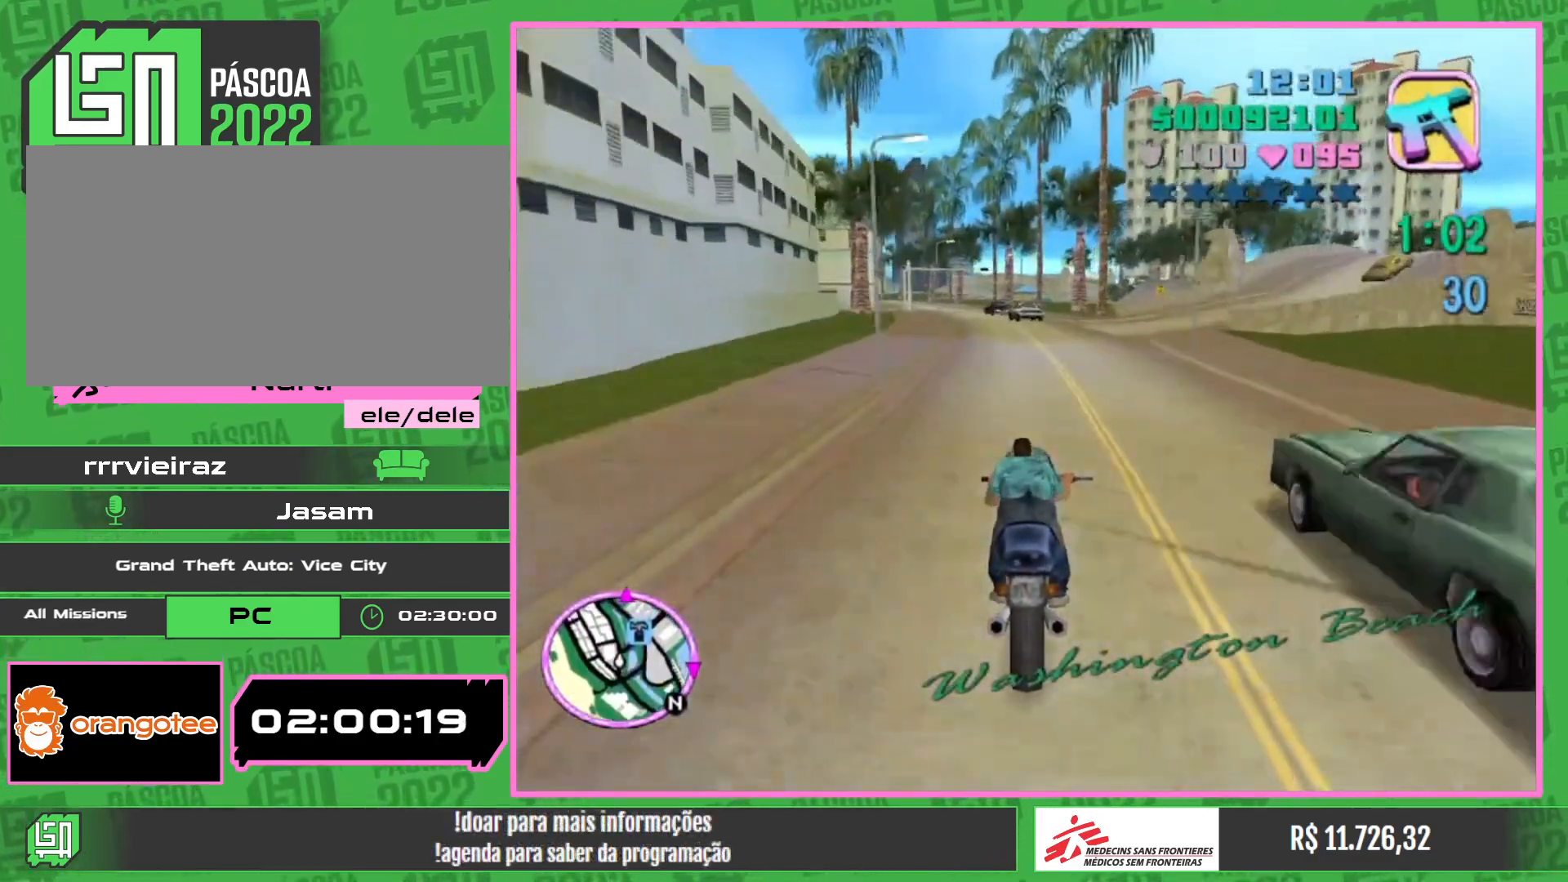
{"keys": ["w"], "mouse": ["right"], "events": [[84, "mouse_right", "up"], [150, "mouse_right", "down"], [317, "mouse_right", "up"], [367, "mouse_right", "down"], [417, "a", "up"]]}
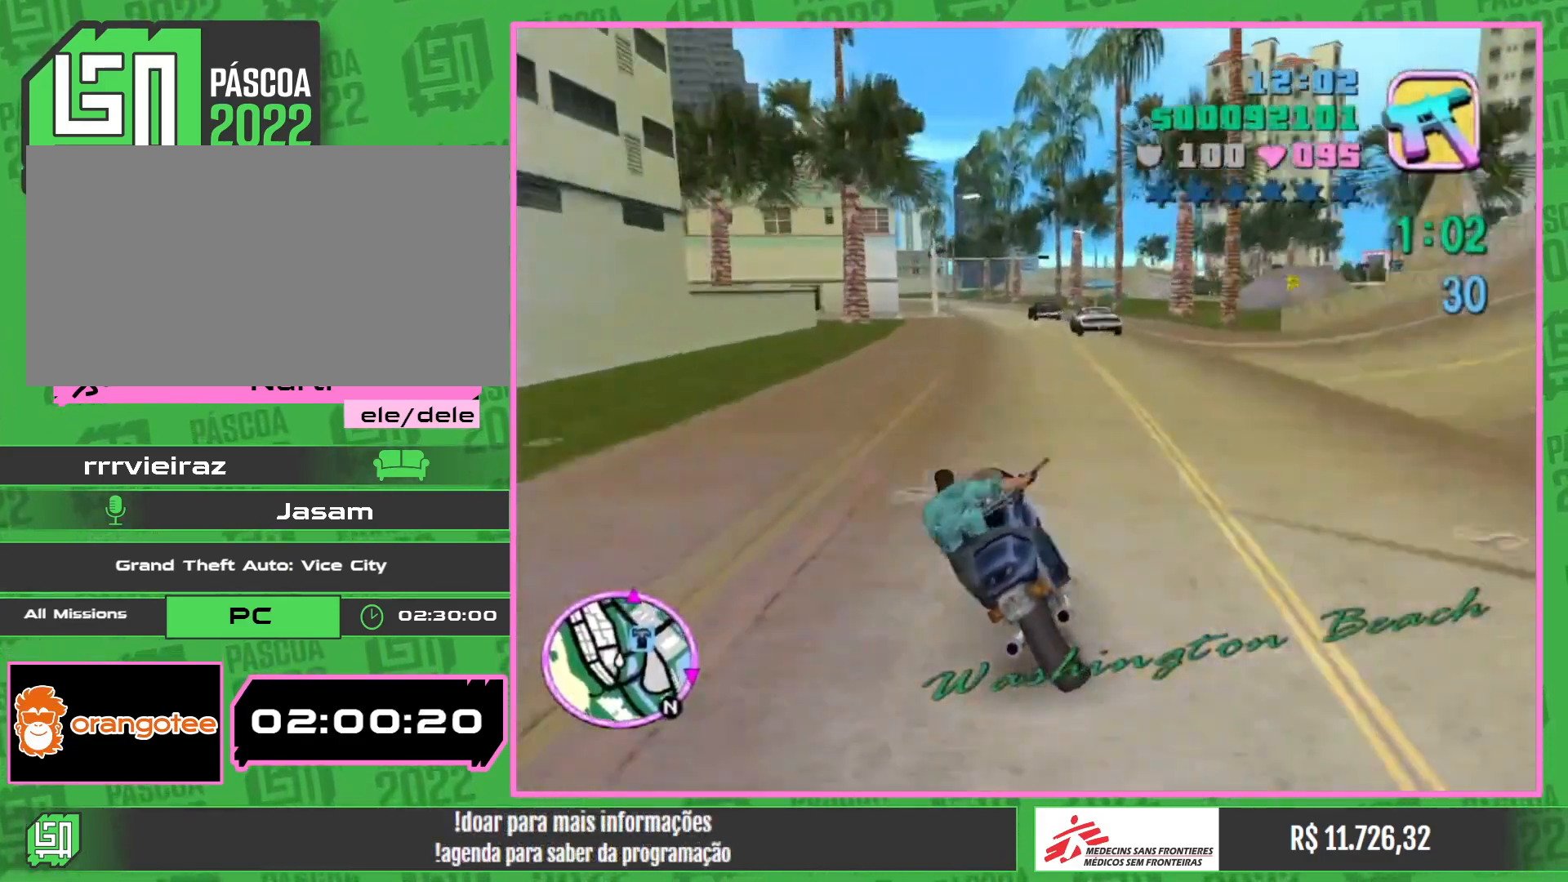
{"keys": ["w"], "mouse": ["right"], "events": [[50, "mouse_right", "up"], [100, "mouse_right", "down"], [184, "a", "down"], [284, "mouse_right", "up"], [334, "mouse_right", "down"], [500, "a", "up"]]}
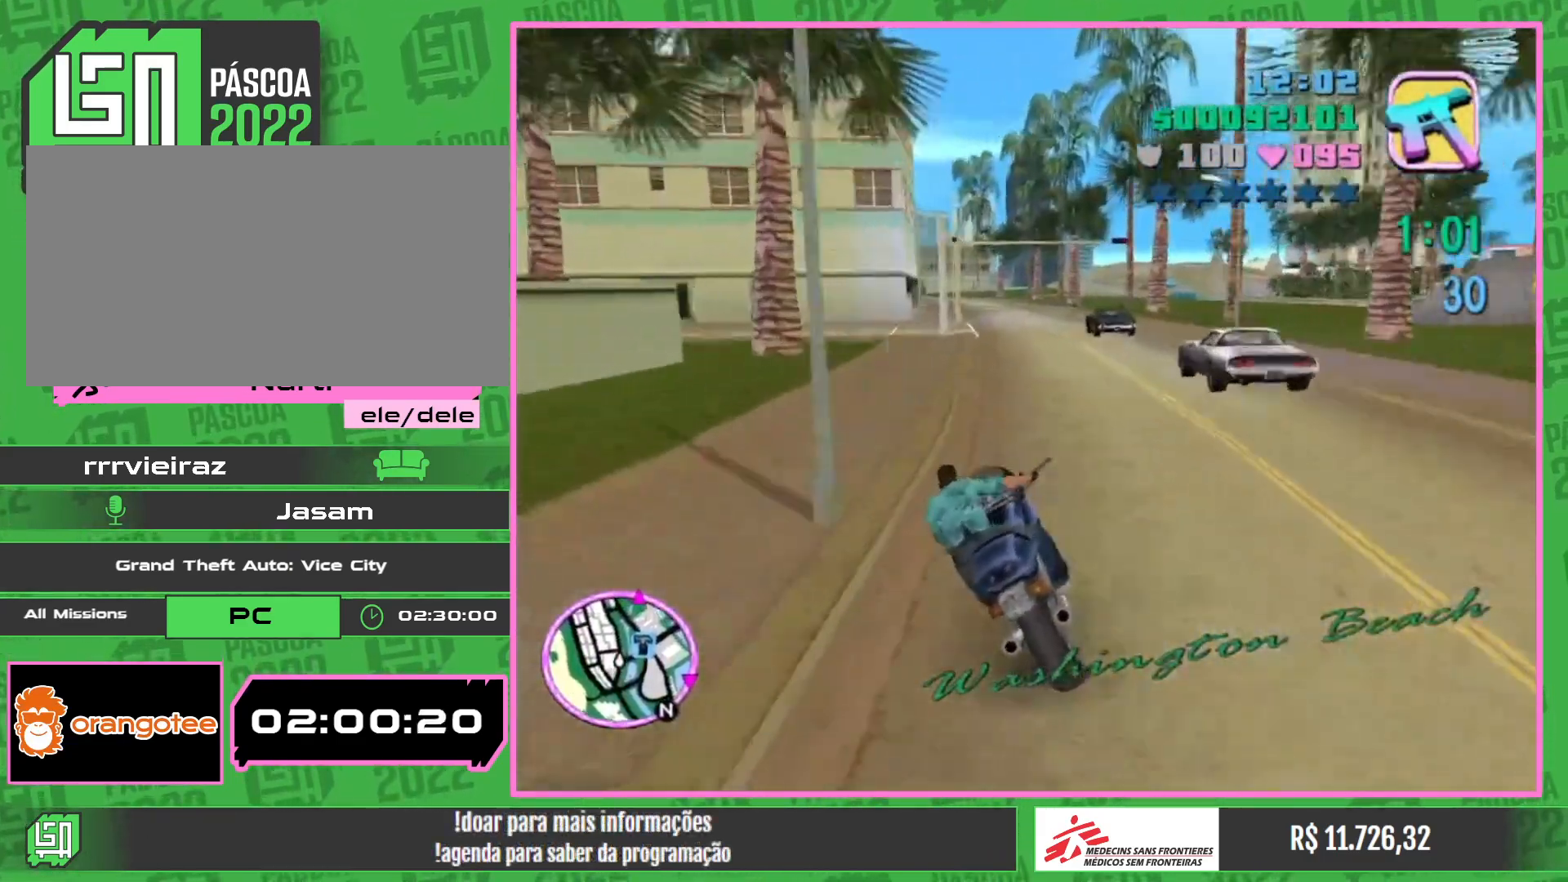
{"keys": ["w"], "mouse": [], "events": [[17, "mouse_right", "up"], [84, "mouse_right", "down"], [234, "mouse_right", "up"], [300, "mouse_right", "down"], [450, "mouse_right", "up"]]}
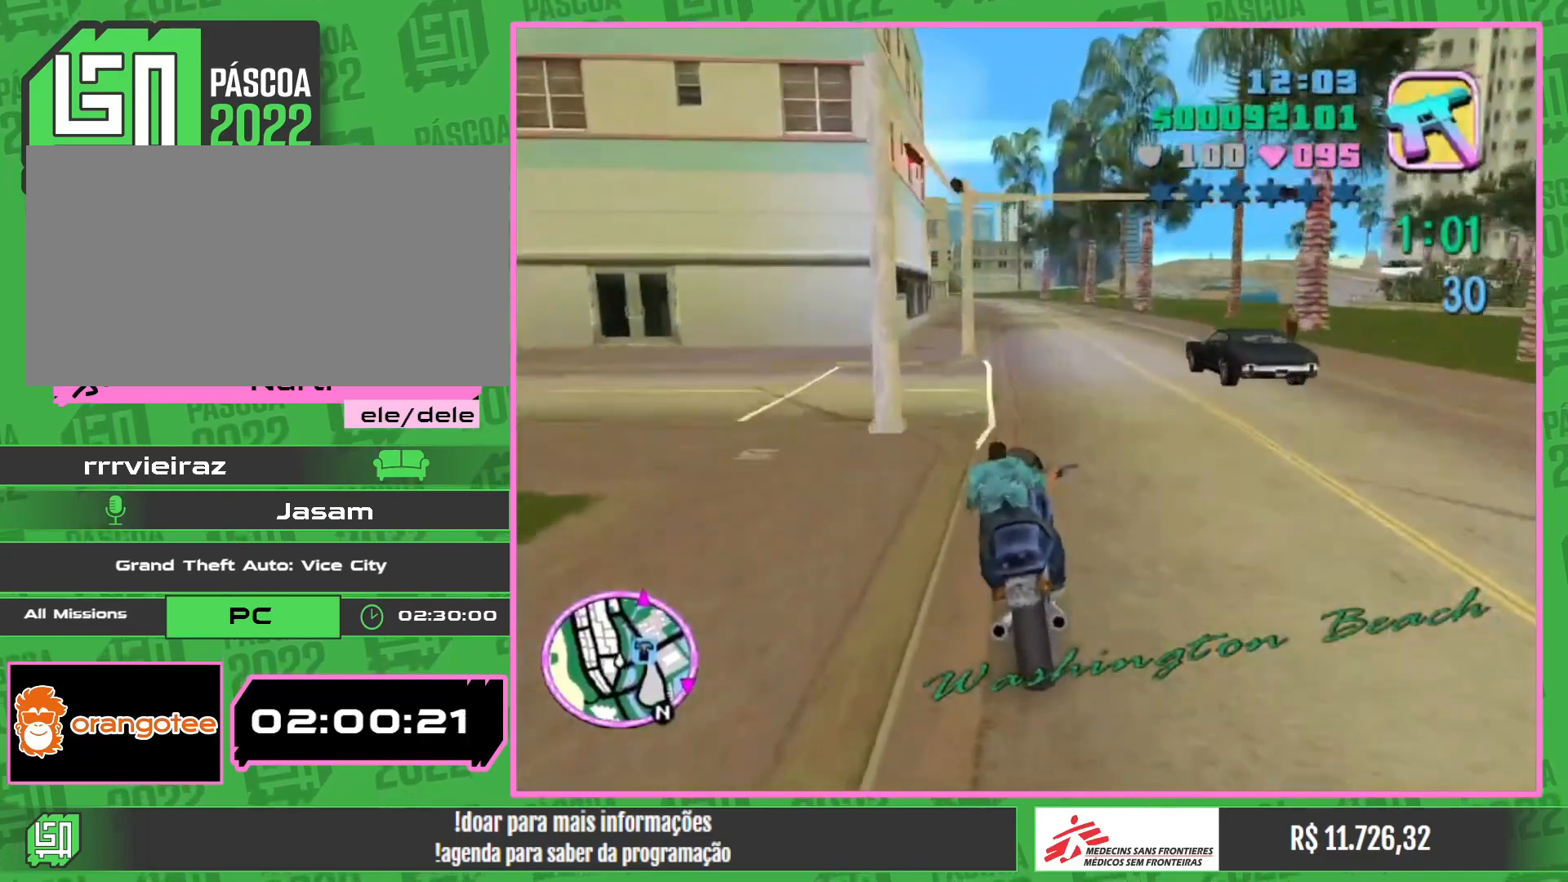
{"keys": ["w"], "mouse": ["right"], "events": [[34, "mouse_right", "down"], [167, "mouse_right", "up"], [250, "mouse_right", "down"], [384, "mouse_right", "up"], [484, "mouse_right", "down"]]}
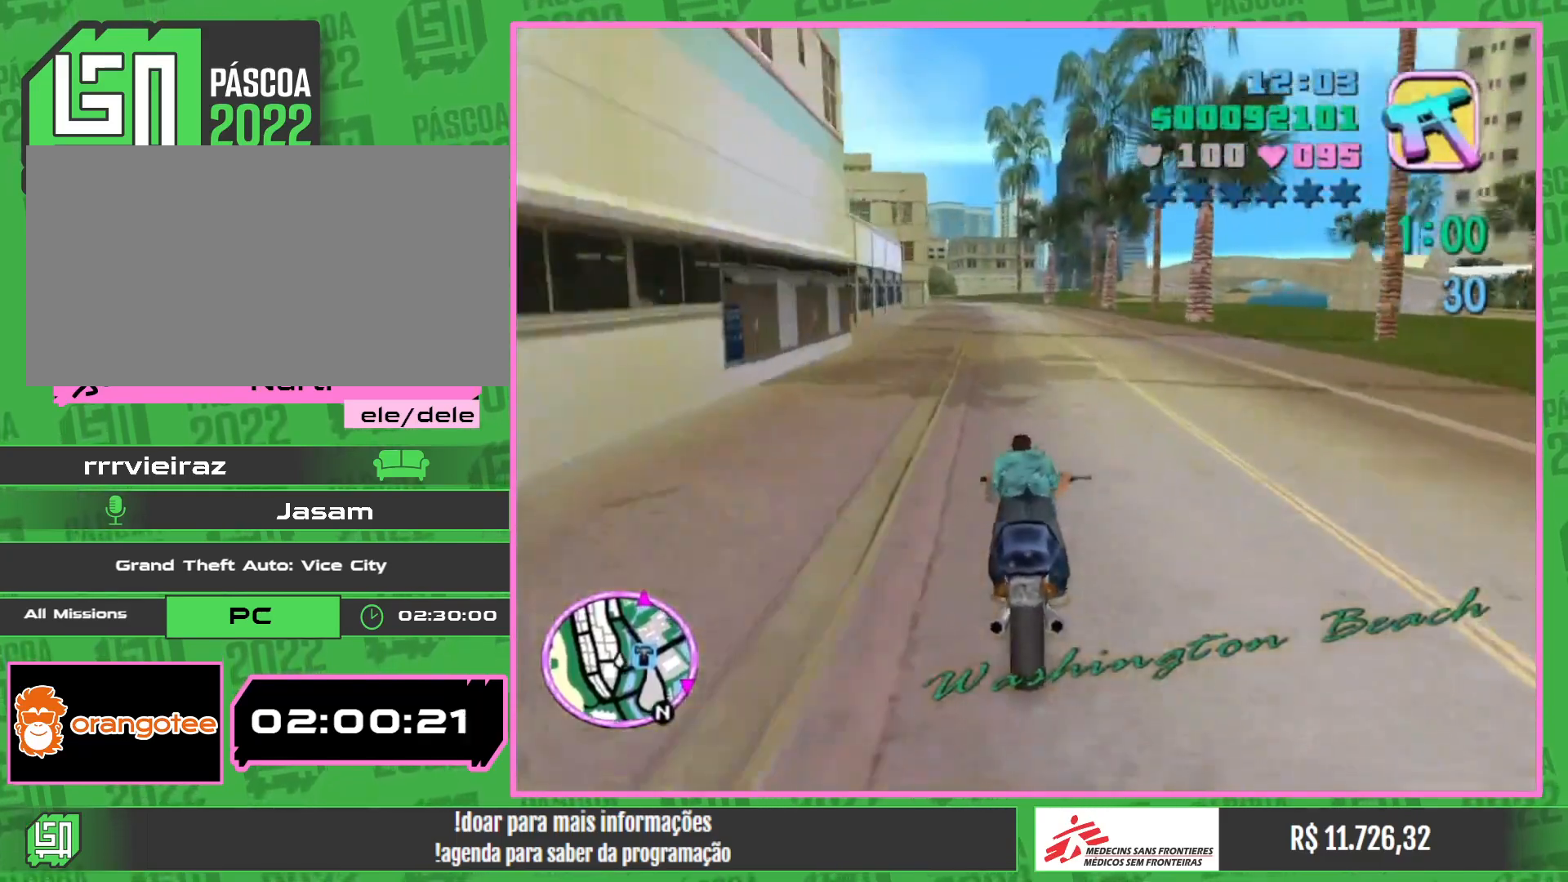
{"keys": ["w"], "mouse": ["right"], "events": [[134, "mouse_right", "up"], [217, "mouse_right", "down"], [367, "mouse_right", "up"], [450, "mouse_right", "down"]]}
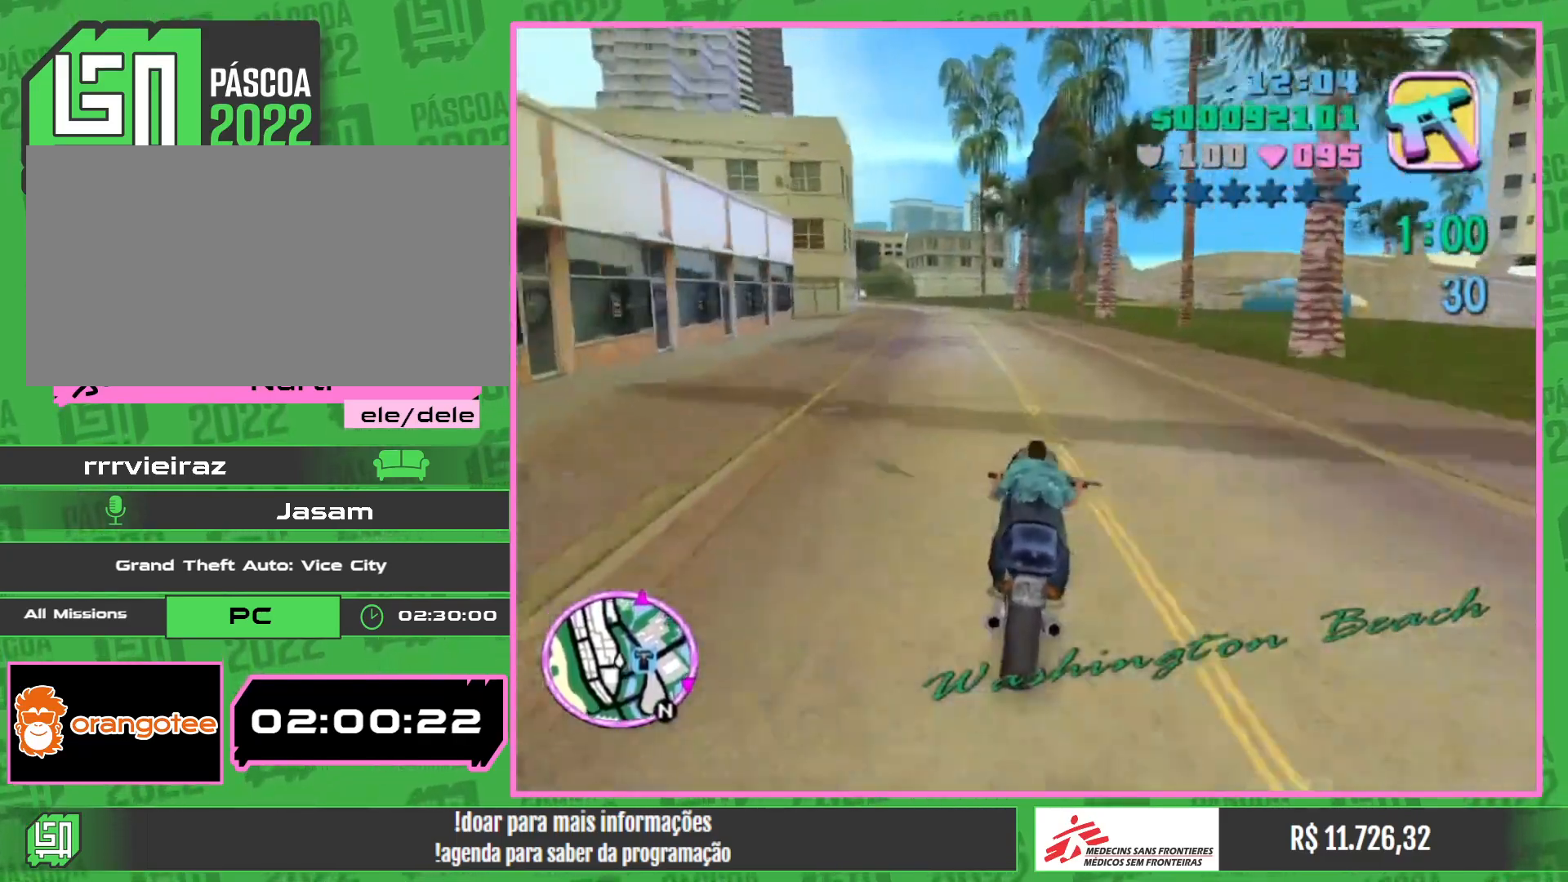
{"keys": ["w"], "mouse": ["right"], "events": [[84, "mouse_right", "up"], [184, "mouse_right", "down"], [334, "mouse_right", "up"], [417, "mouse_right", "down"]]}
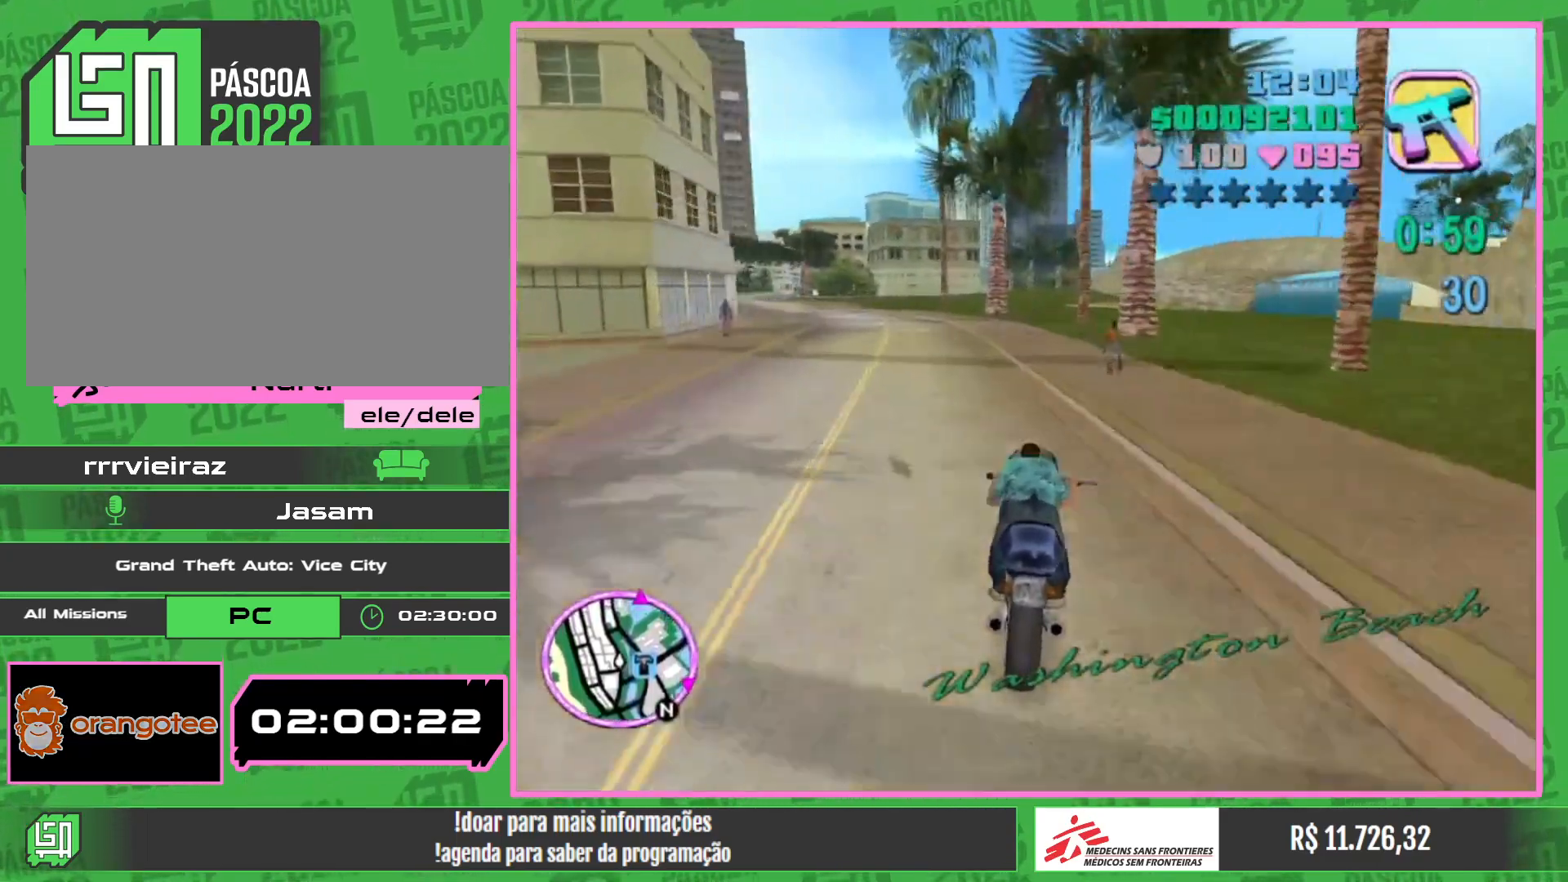
{"keys": ["w"], "mouse": ["right"], "events": [[67, "mouse_right", "up"], [217, "mouse_right", "down"], [350, "mouse_right", "up"], [417, "mouse_right", "down"]]}
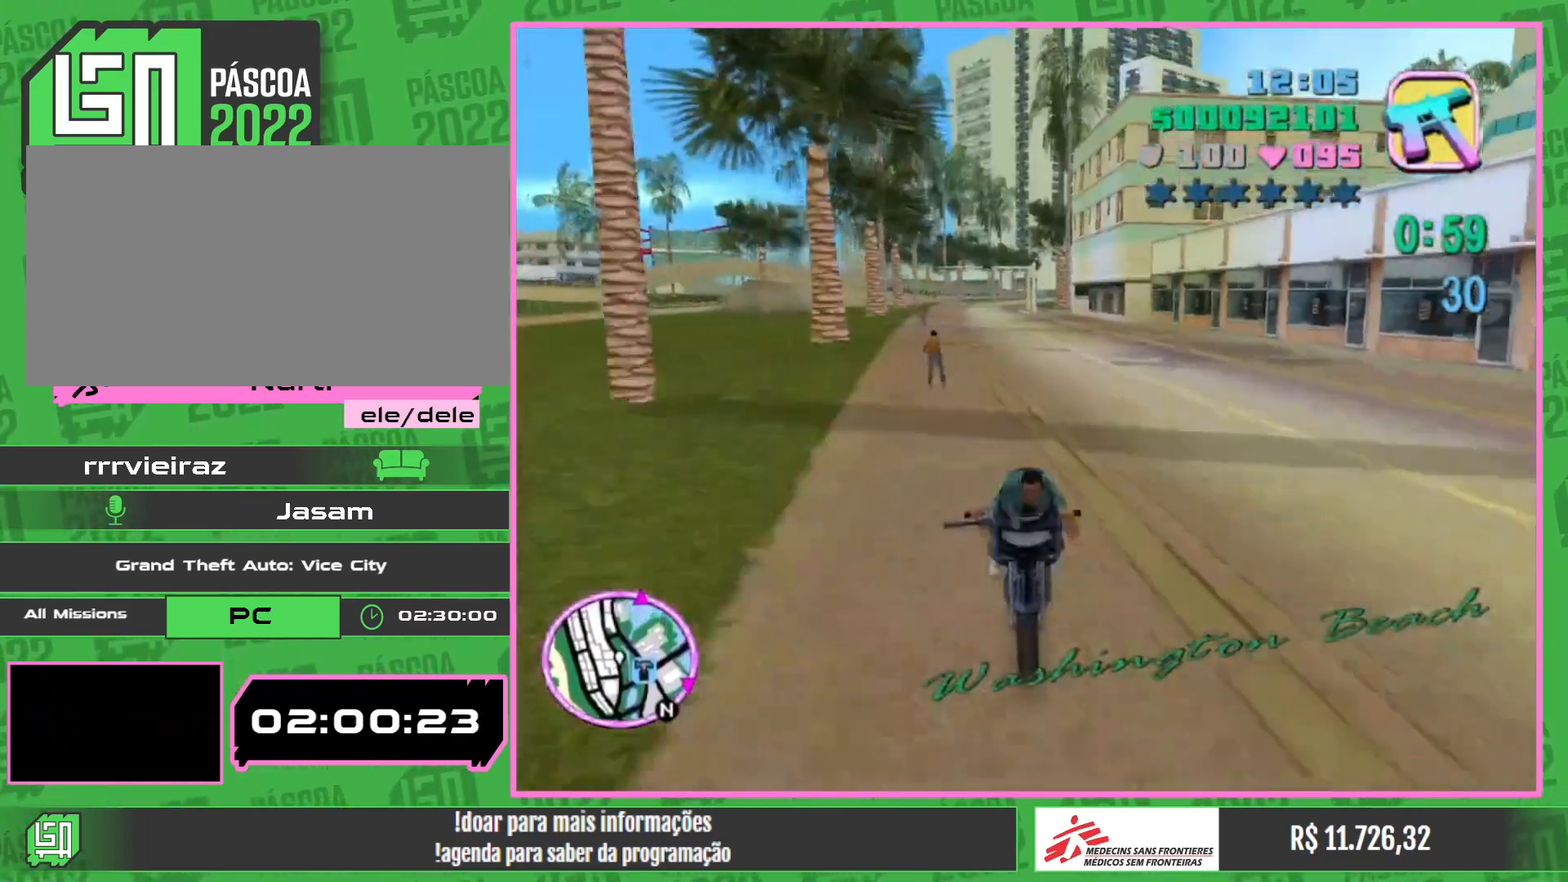
{"keys": ["w"], "mouse": [], "events": [[50, "mouse_right", "up"], [117, "mouse_right", "down"], [250, "mouse_right", "up"], [317, "mouse_right", "down"], [467, "mouse_right", "up"]]}
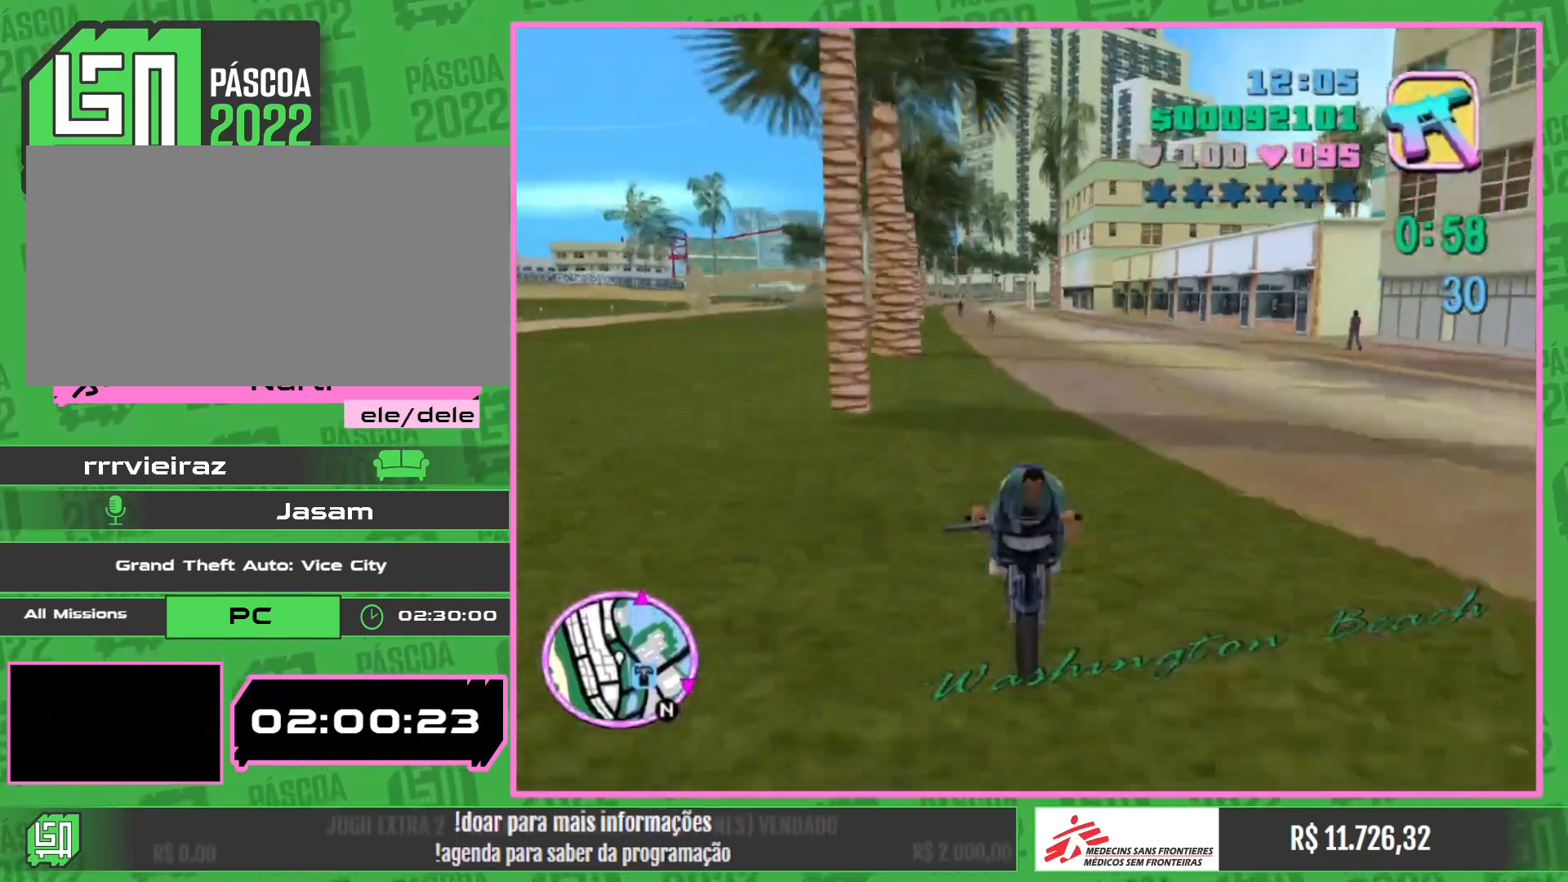
{"keys": ["w"], "mouse": ["right"], "events": [[34, "mouse_right", "down"], [167, "mouse_right", "up"], [234, "a", "down"], [234, "mouse_right", "down"], [367, "a", "up"], [367, "mouse_right", "up"], [450, "mouse_right", "down"]]}
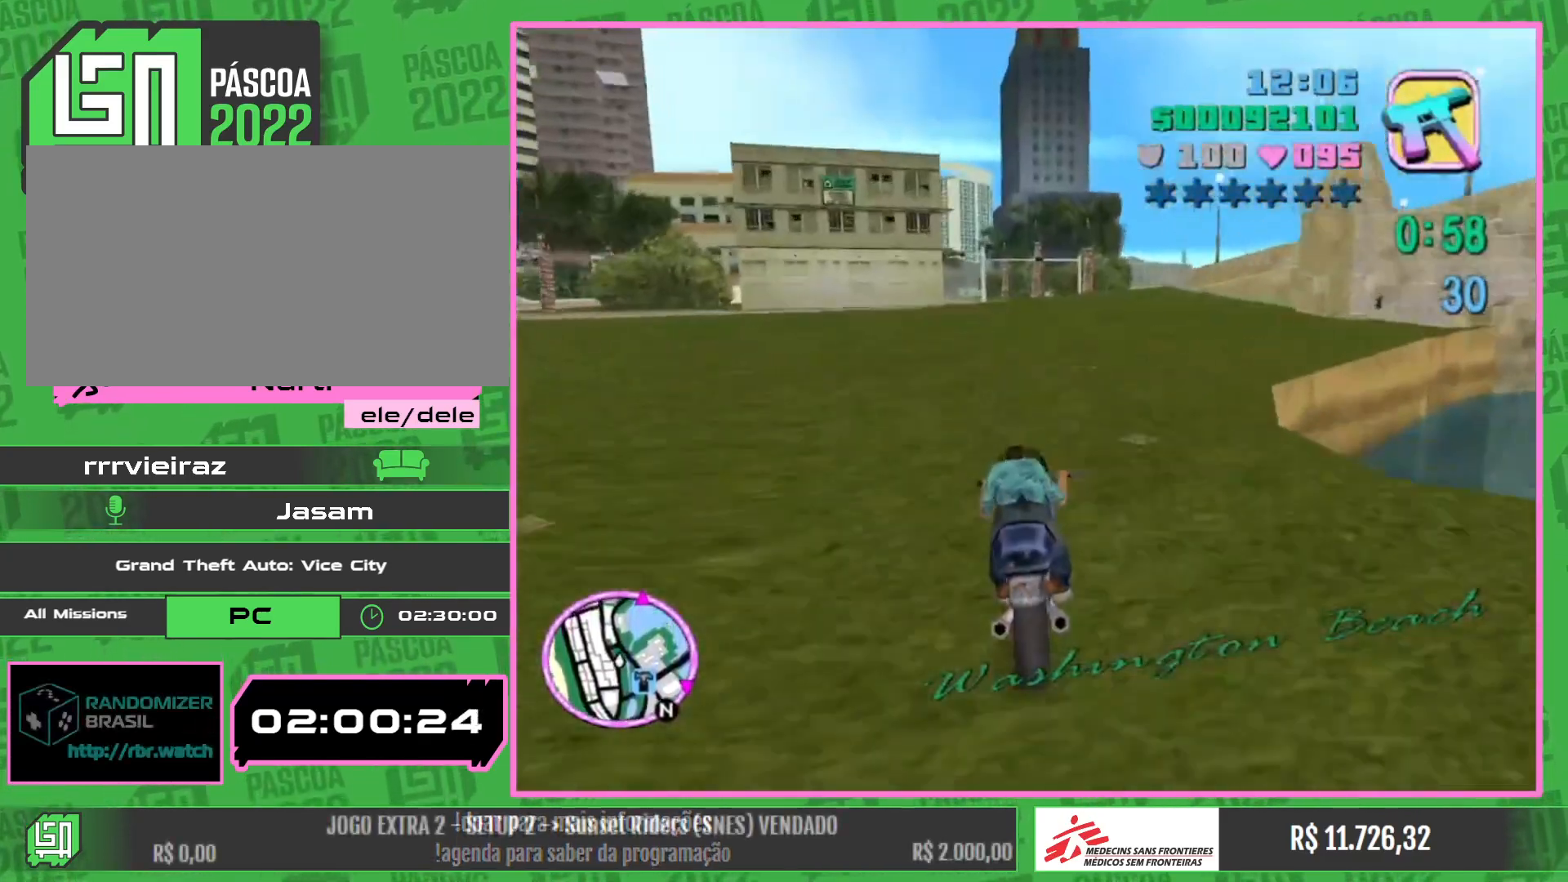
{"keys": ["a", "w"], "mouse": [], "events": [[67, "mouse_right", "up"], [150, "mouse_right", "down"], [250, "mouse_right", "up"], [417, "a", "down"]]}
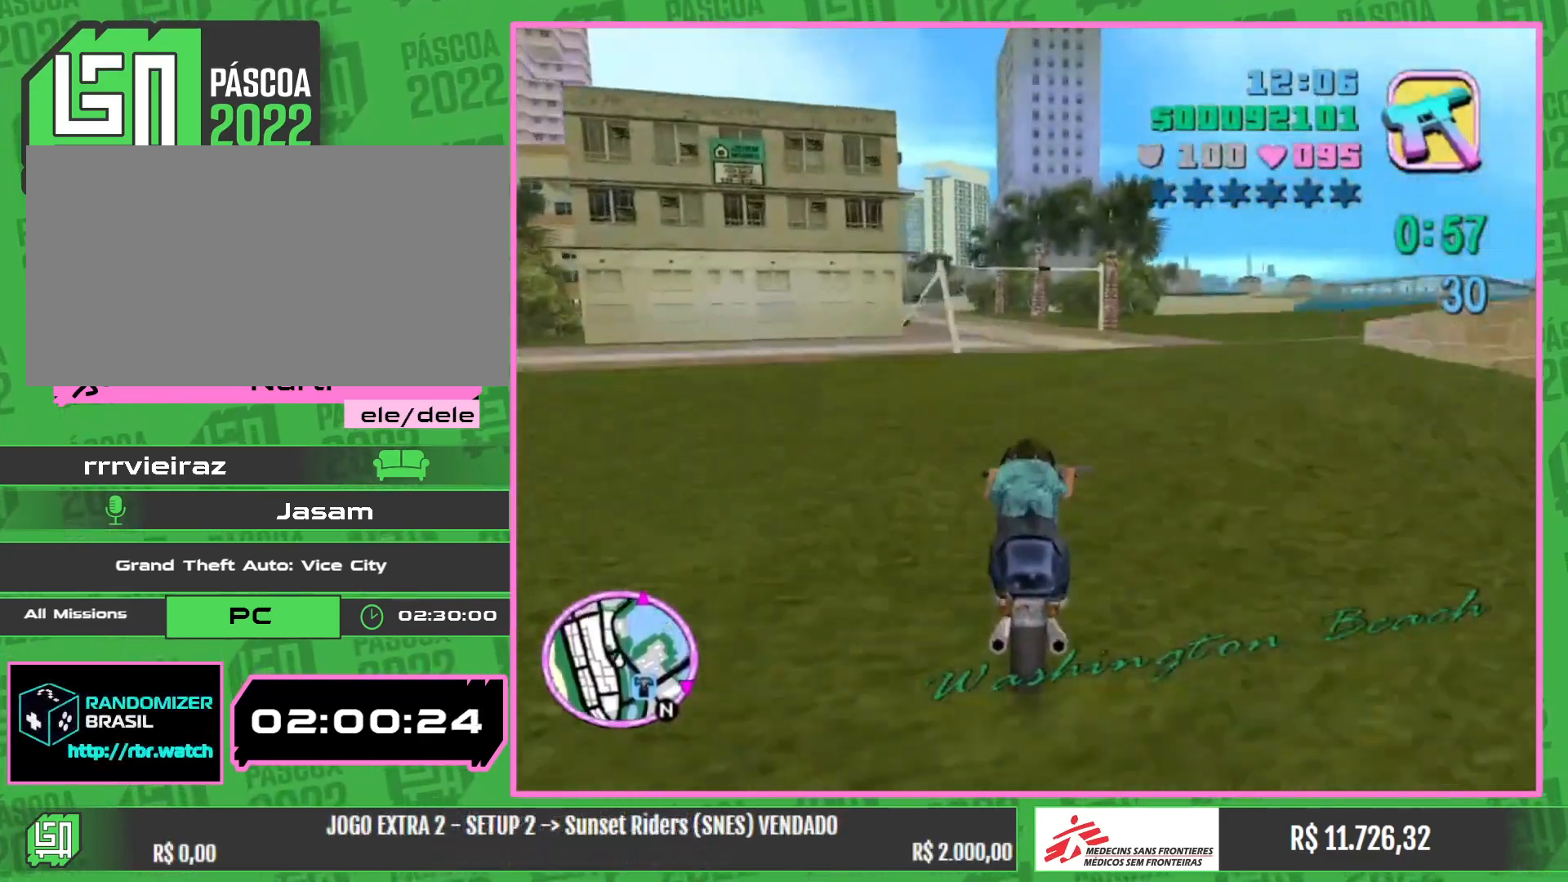
{"keys": ["a", "w"], "mouse": [], "events": []}
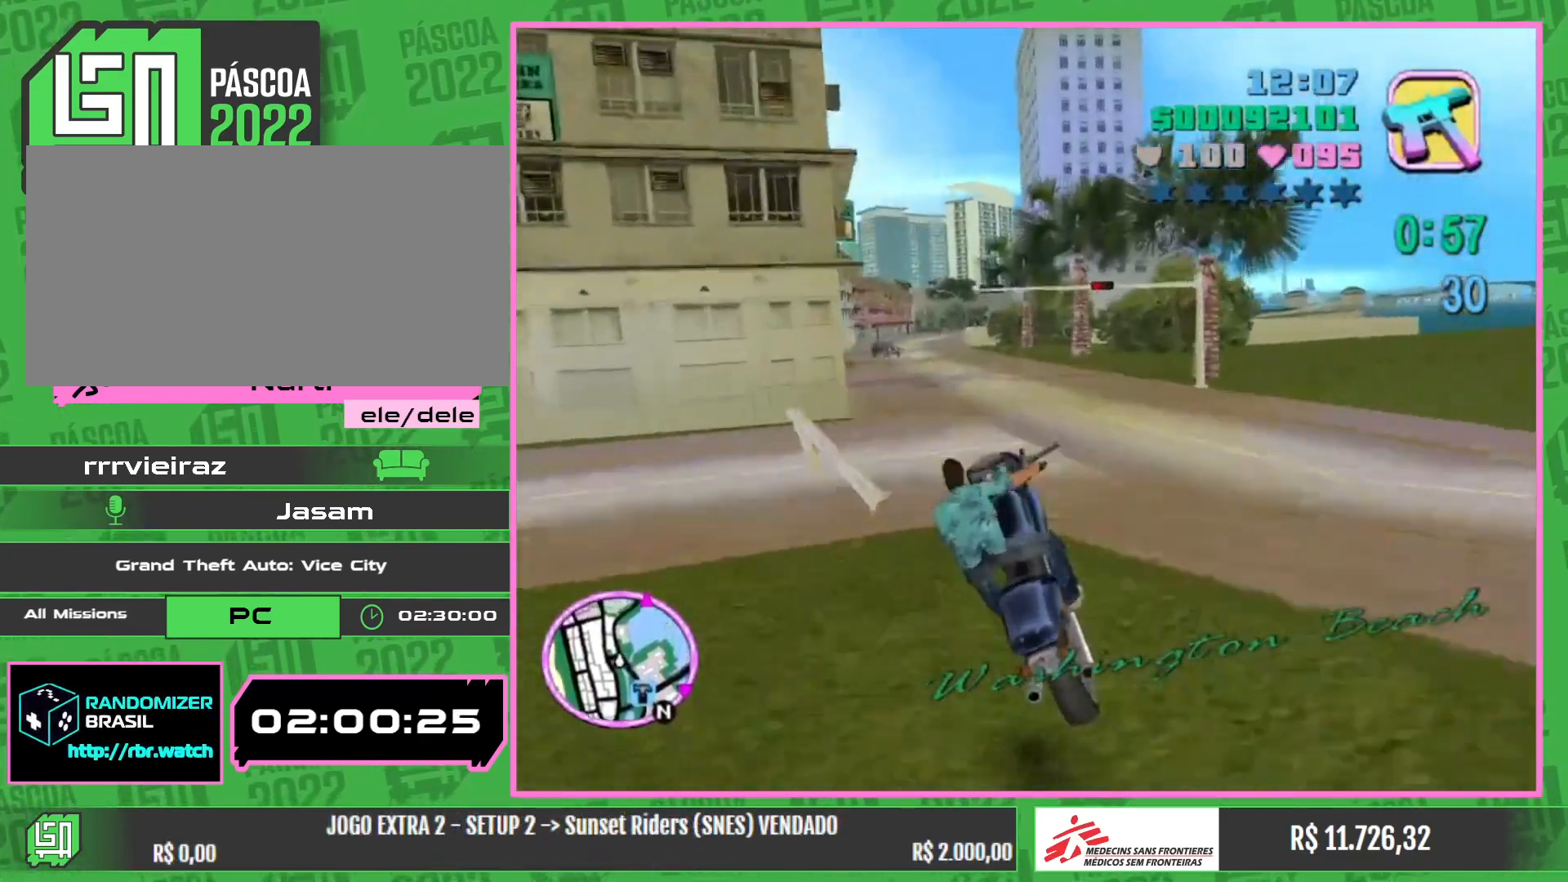
{"keys": ["w"], "mouse": [], "events": [[367, "a", "up"]]}
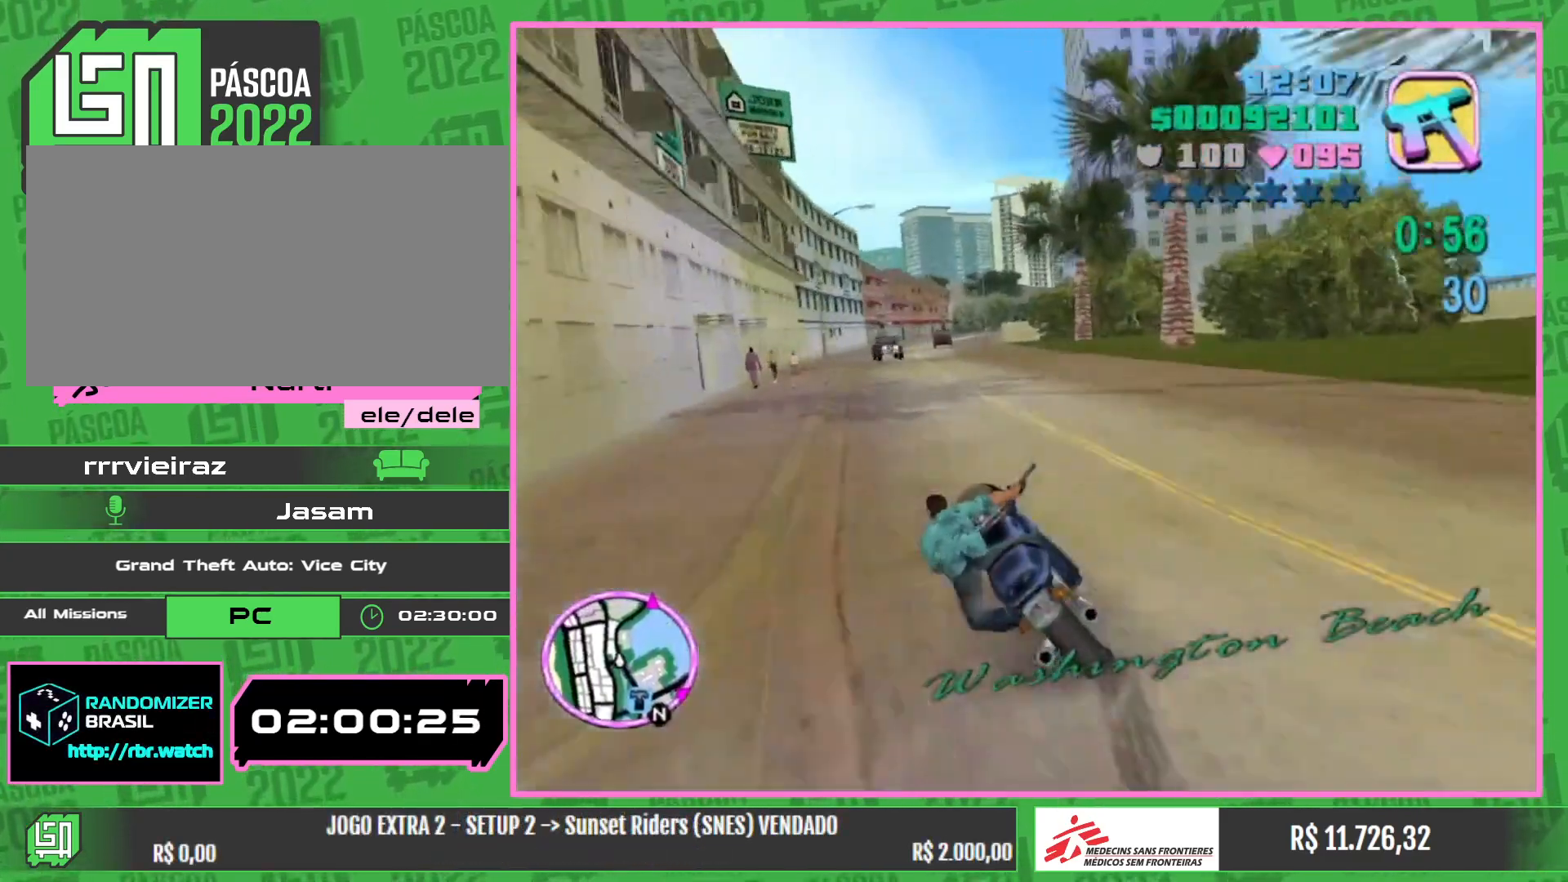
{"keys": ["a", "w"], "mouse": ["right"], "events": [[67, "a", "down"], [234, "a", "up"], [384, "mouse_right", "down"], [434, "a", "down"]]}
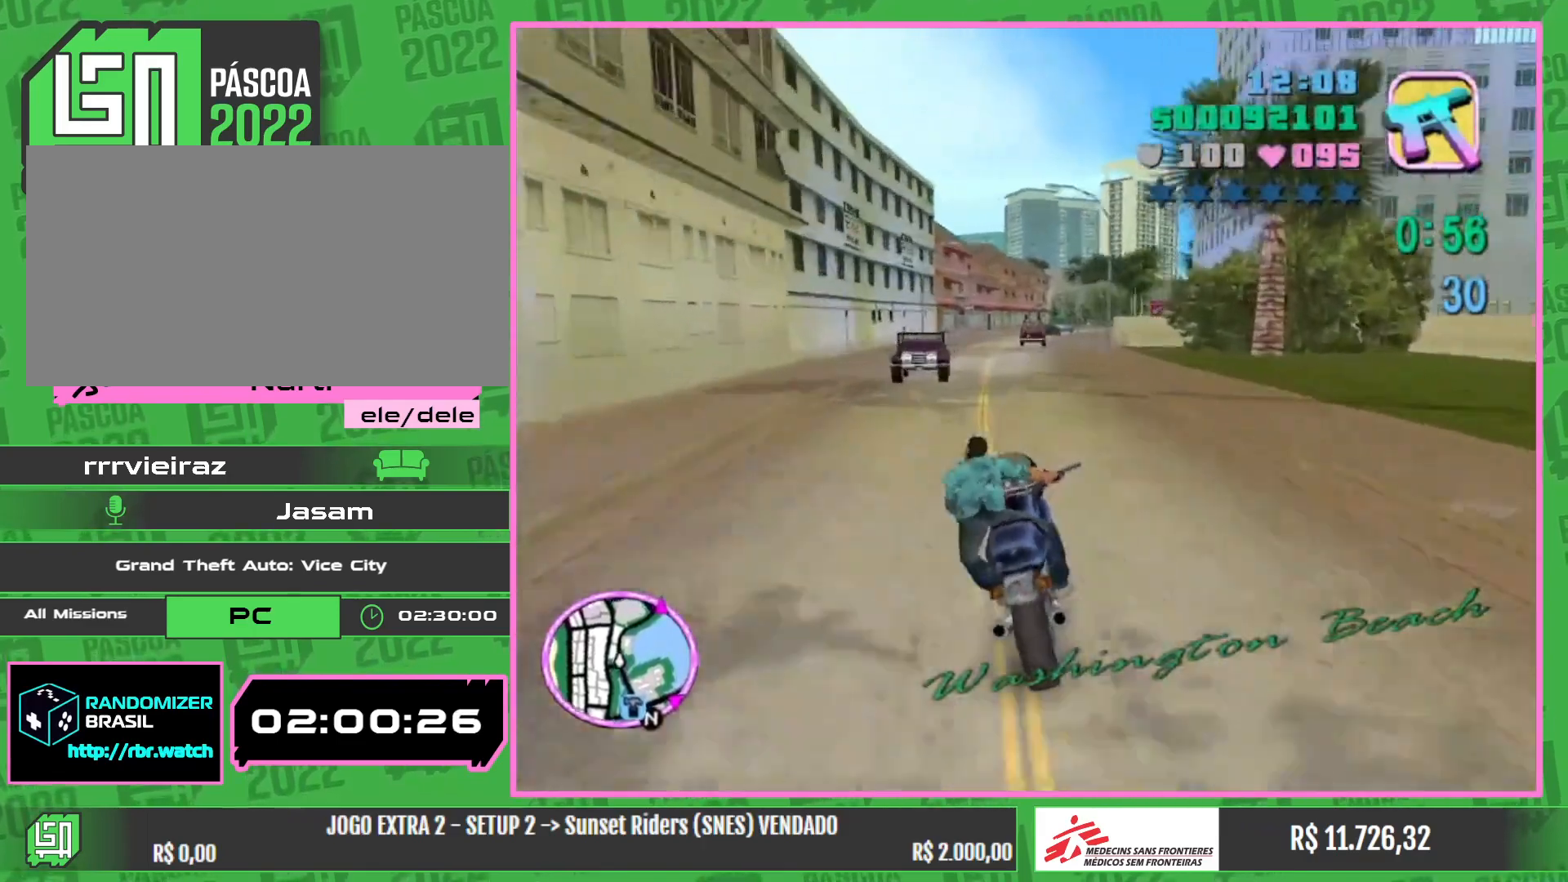
{"keys": ["w"], "mouse": ["right"], "events": [[17, "mouse_right", "up"], [117, "mouse_right", "down"], [184, "a", "up"], [267, "mouse_right", "up"], [367, "mouse_right", "down"]]}
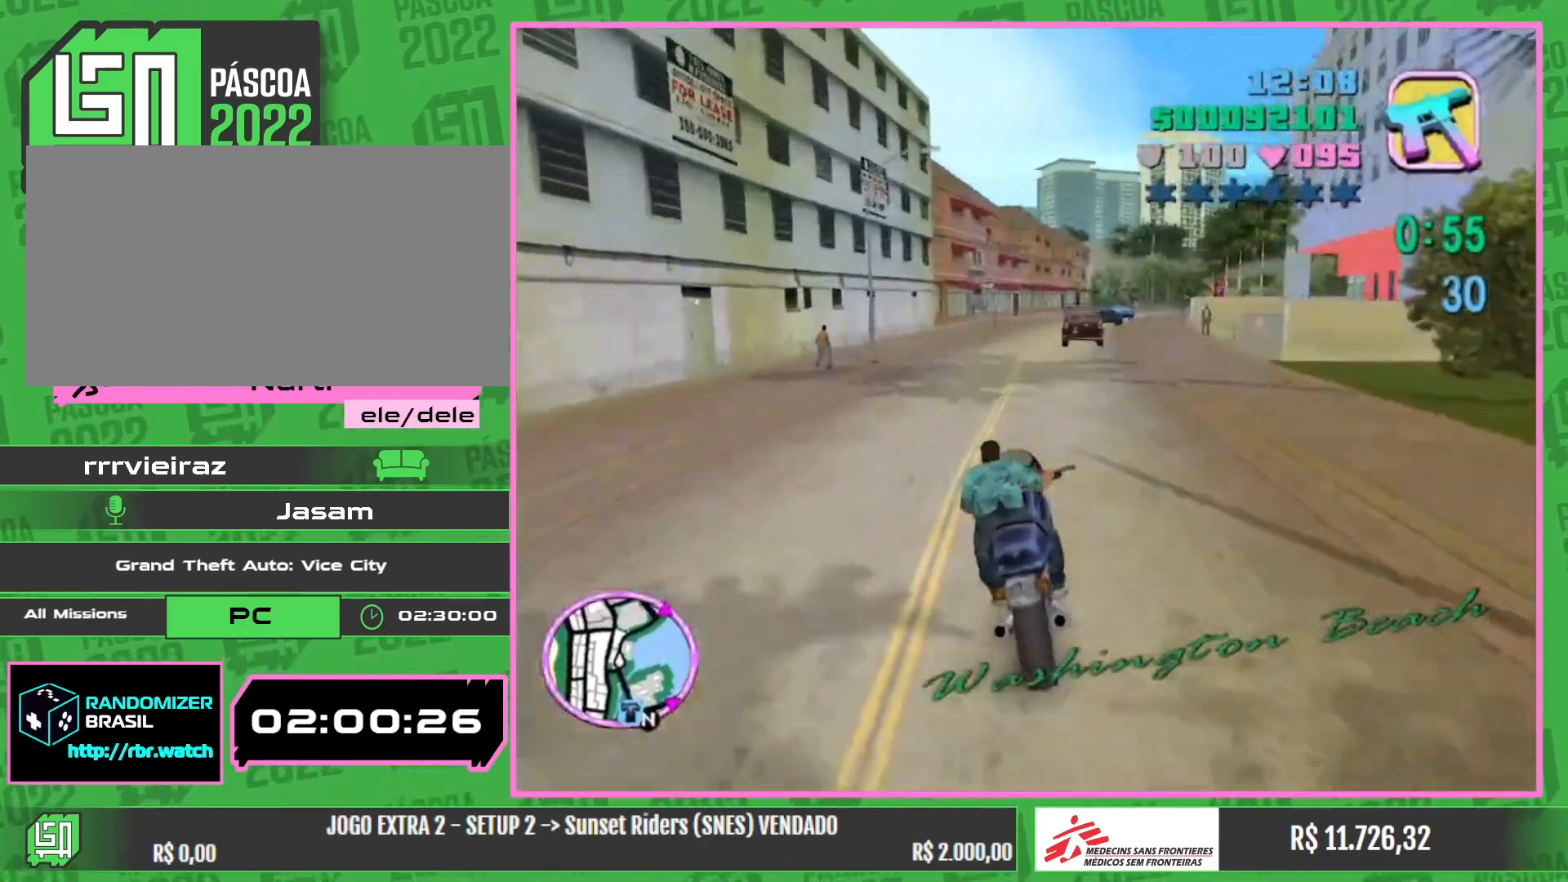
{"keys": ["w"], "mouse": ["right"], "events": [[17, "mouse_right", "up"], [100, "mouse_right", "down"], [250, "mouse_right", "up"], [350, "mouse_right", "down"]]}